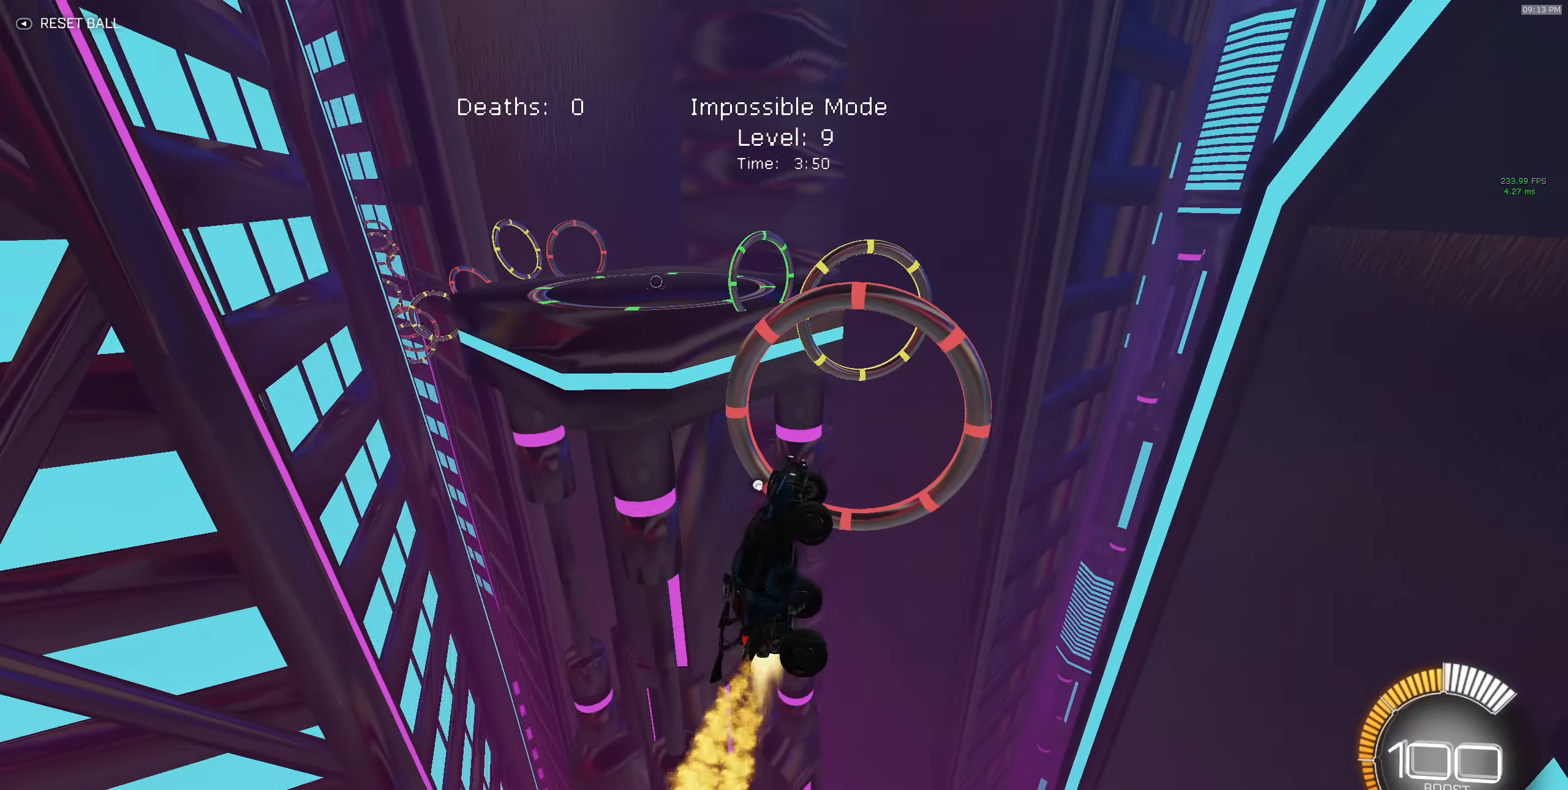
Gameplay with a controller (Xbox layout); each line is a JSON object with the inputs held at the frame after it. "events" lists button and stick changes between this image and that frame as [ms after this image, input, new state], when the widget could be followed in between. Not read: DPAD_DOWN DPAD_LEFT DPAD_RIGHT DPAD_UP L3 R3 SELECT START right_stick.
{"buttons": ["X", "R2"], "left_stick": "down-right", "events": [[33, "B", "up"], [33, "left_stick", "up-right"], [83, "B", "down"], [183, "left_stick", "right"], [250, "B", "up"], [300, "left_stick", "down-right"], [333, "B", "down"], [483, "B", "up"]]}
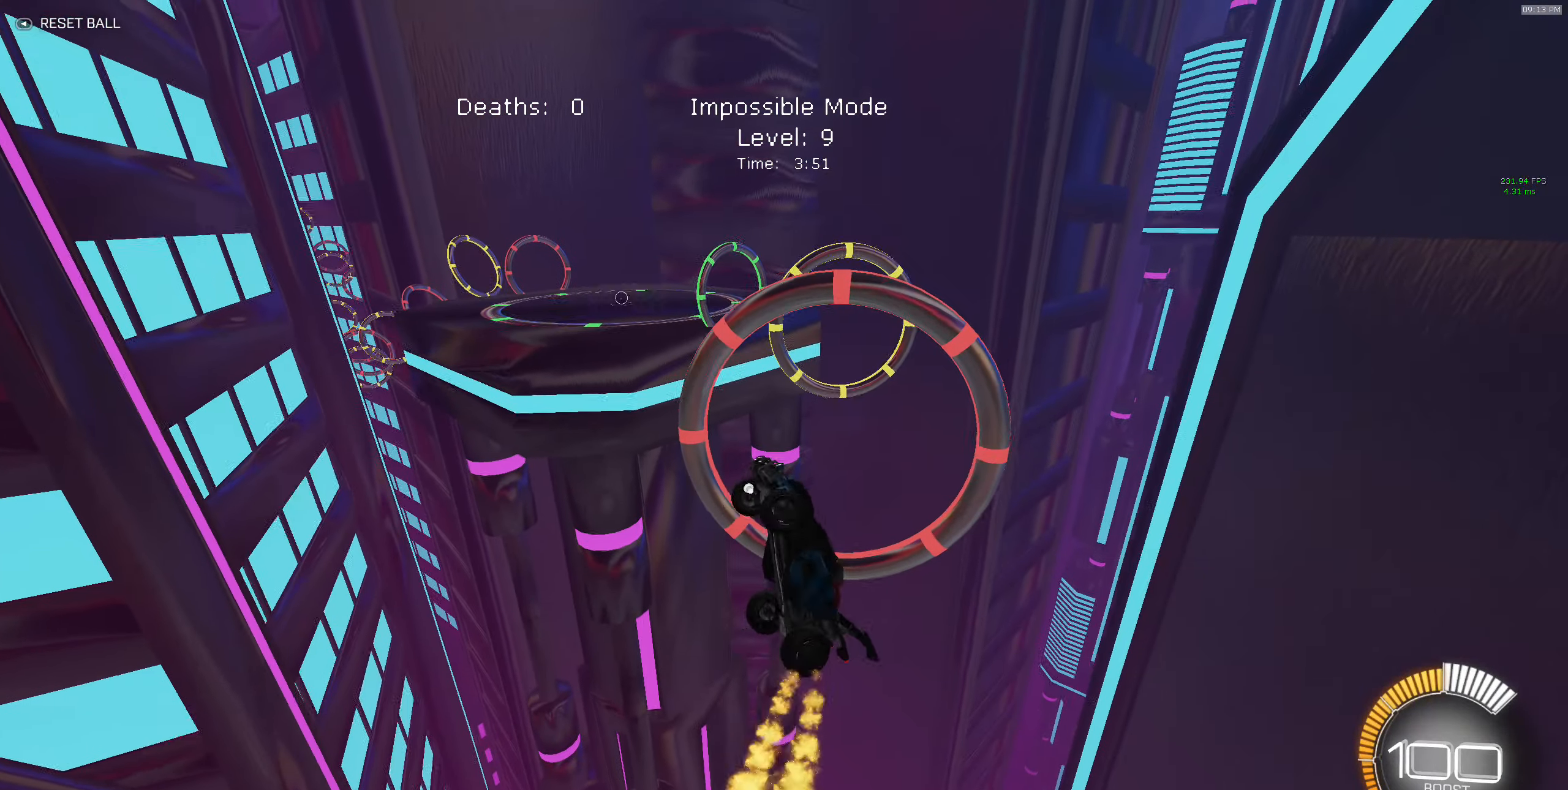
{"buttons": ["B", "X", "R2"], "left_stick": "down-left", "events": [[83, "B", "down"], [233, "B", "up"], [250, "left_stick", "left"], [266, "B", "down"], [433, "left_stick", "down-left"]]}
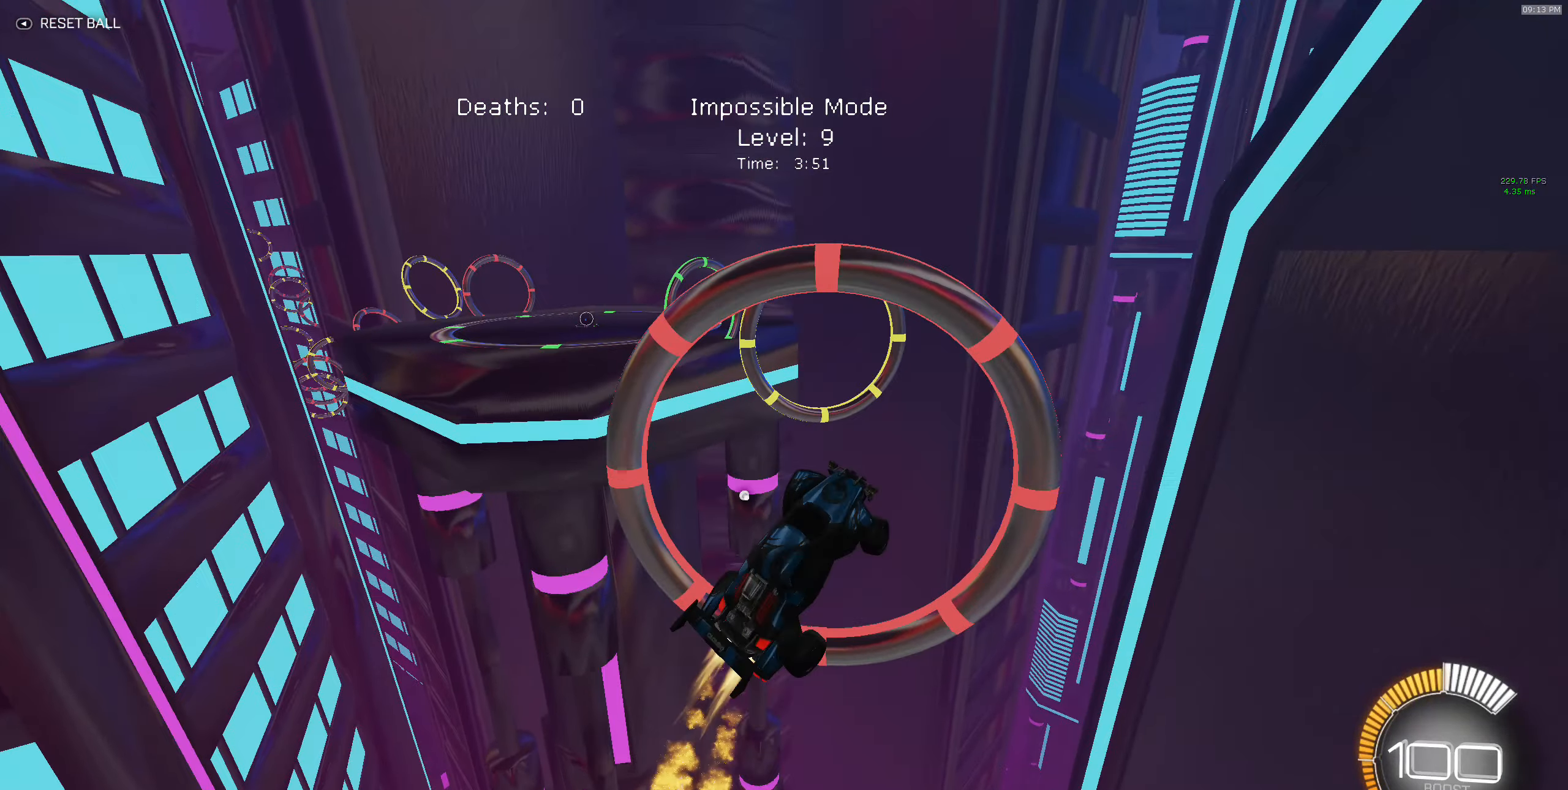
{"buttons": ["B", "X", "R2"], "left_stick": "up-right", "events": [[66, "left_stick", "down"], [183, "left_stick", "up-right"]]}
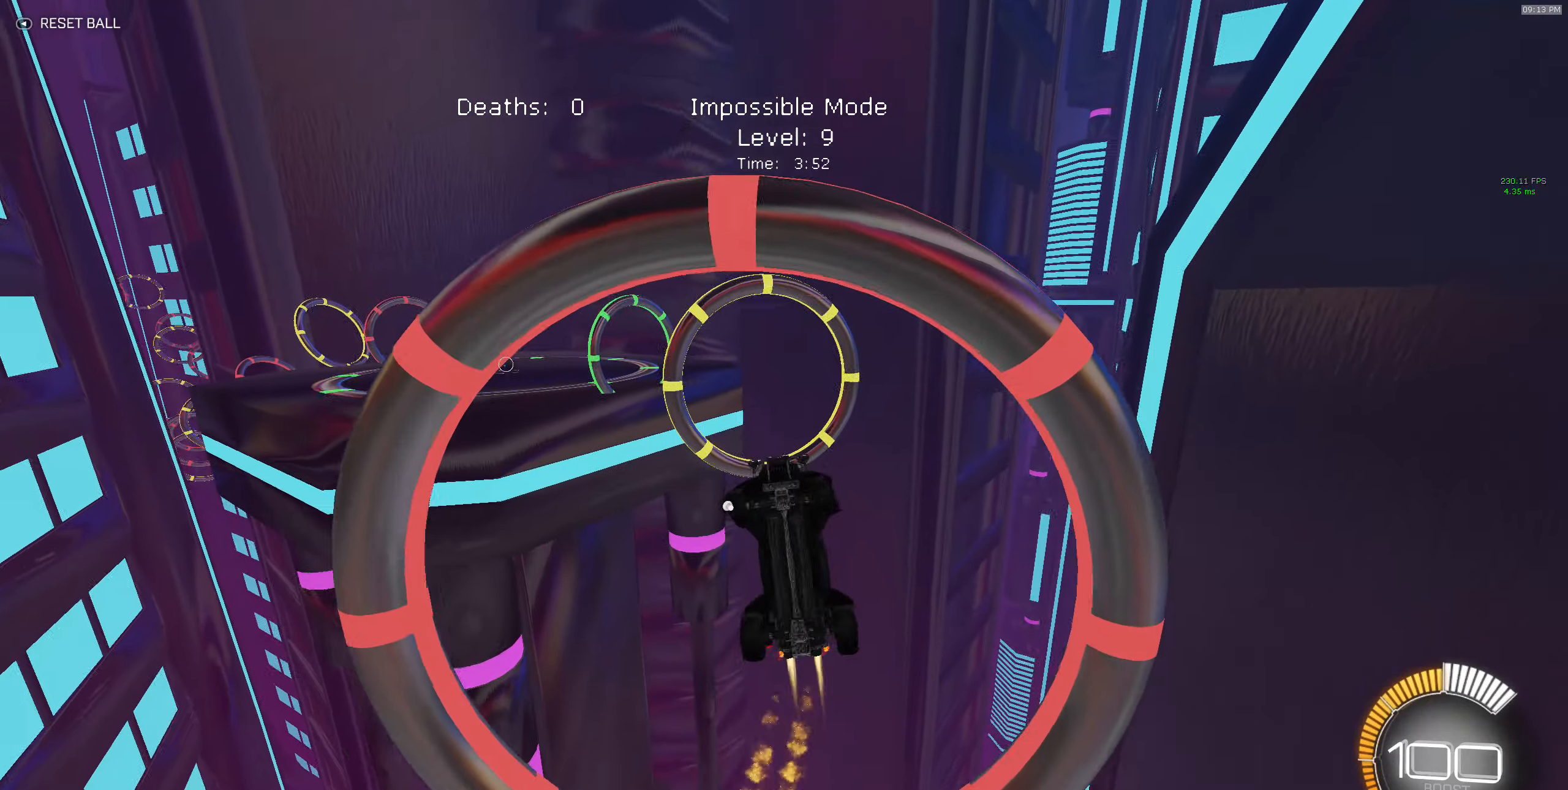
{"buttons": ["B", "X", "R2"], "left_stick": "down-left", "events": [[33, "left_stick", "right"], [50, "B", "up"], [133, "left_stick", "down-right"], [150, "B", "down"], [283, "left_stick", "center"], [333, "B", "up"], [350, "left_stick", "left"], [366, "B", "down"], [400, "left_stick", "down-left"]]}
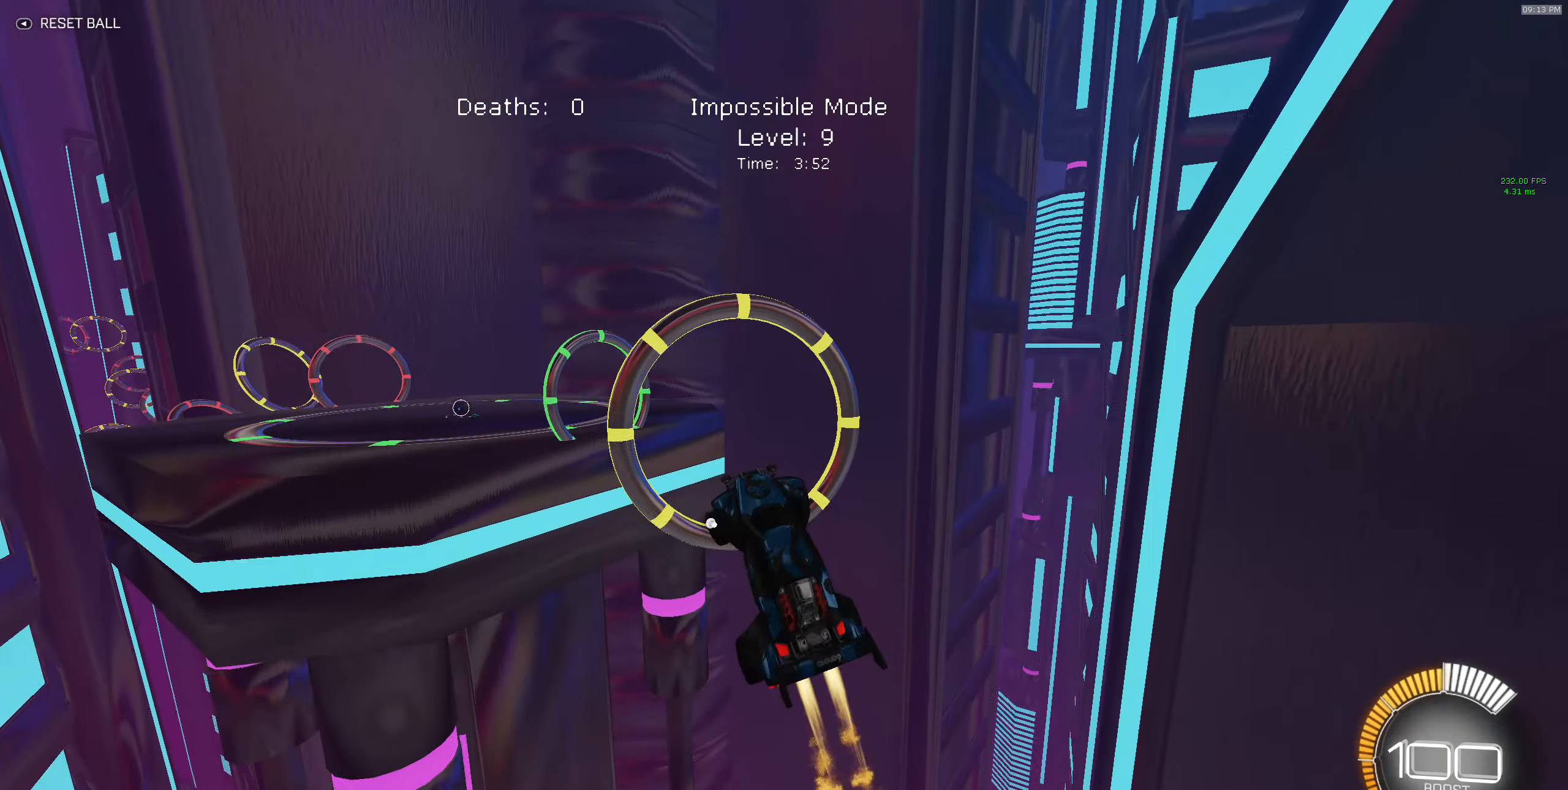
{"buttons": ["B", "X", "R2"], "left_stick": "right", "events": [[216, "left_stick", "center"], [283, "left_stick", "right"]]}
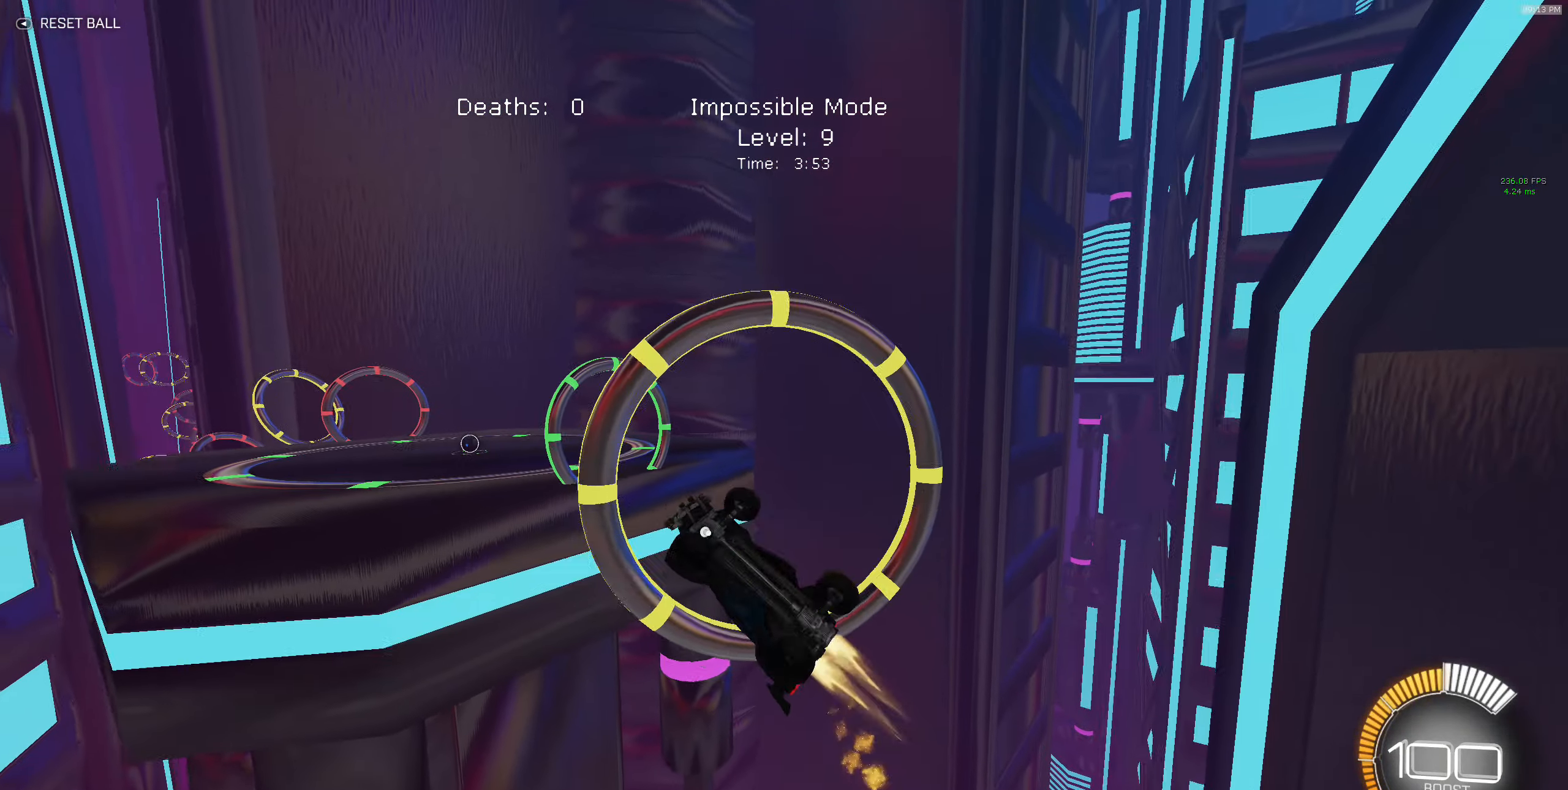
{"buttons": ["B", "X", "R2"], "left_stick": "down", "events": [[66, "B", "up"], [150, "left_stick", "down-right"], [366, "B", "down"], [450, "left_stick", "down"]]}
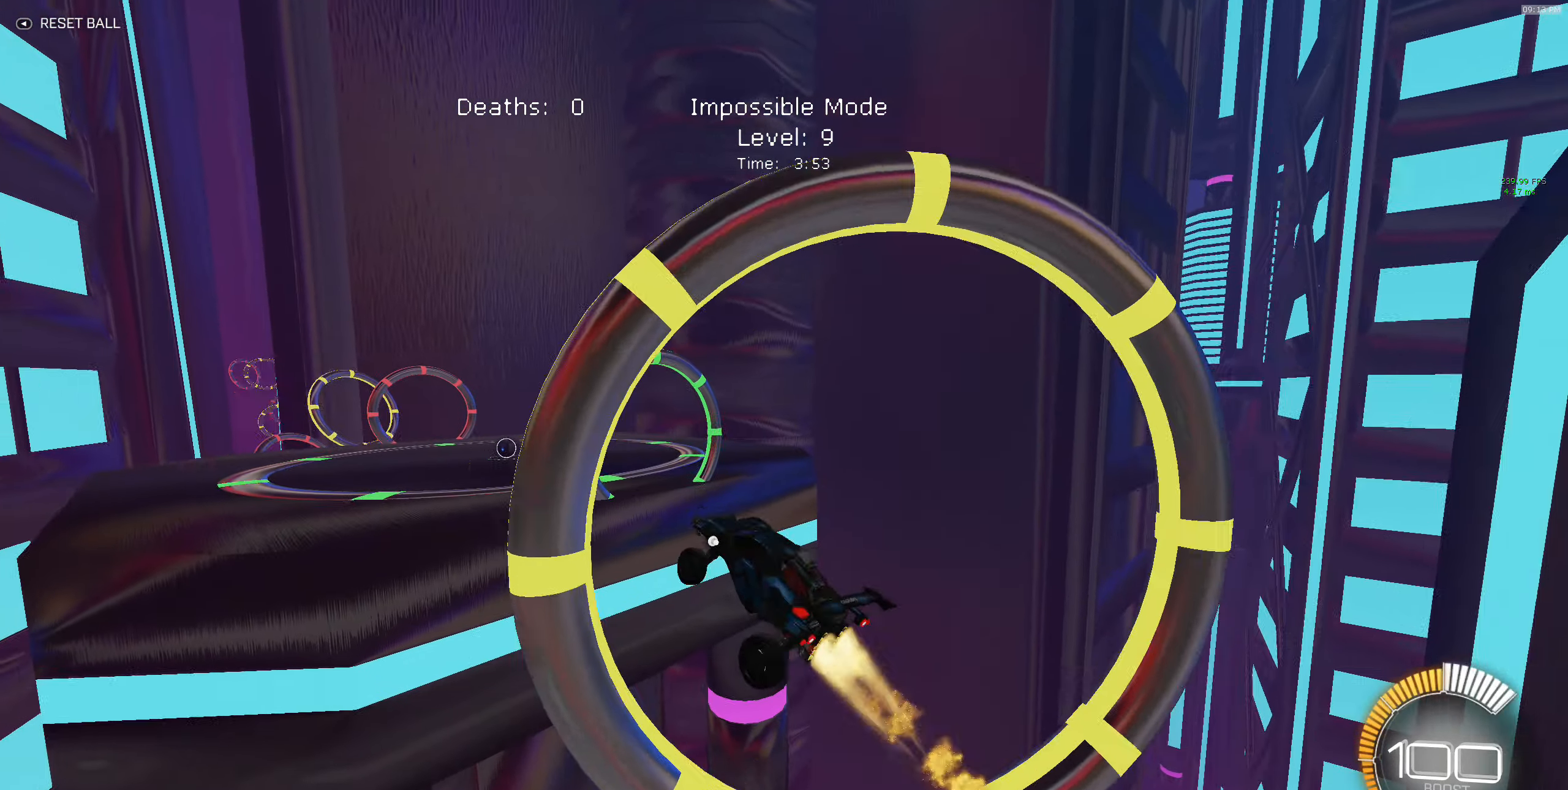
{"buttons": ["B", "X", "R2"], "left_stick": "up-right", "events": [[150, "left_stick", "left"], [217, "left_stick", "up-right"]]}
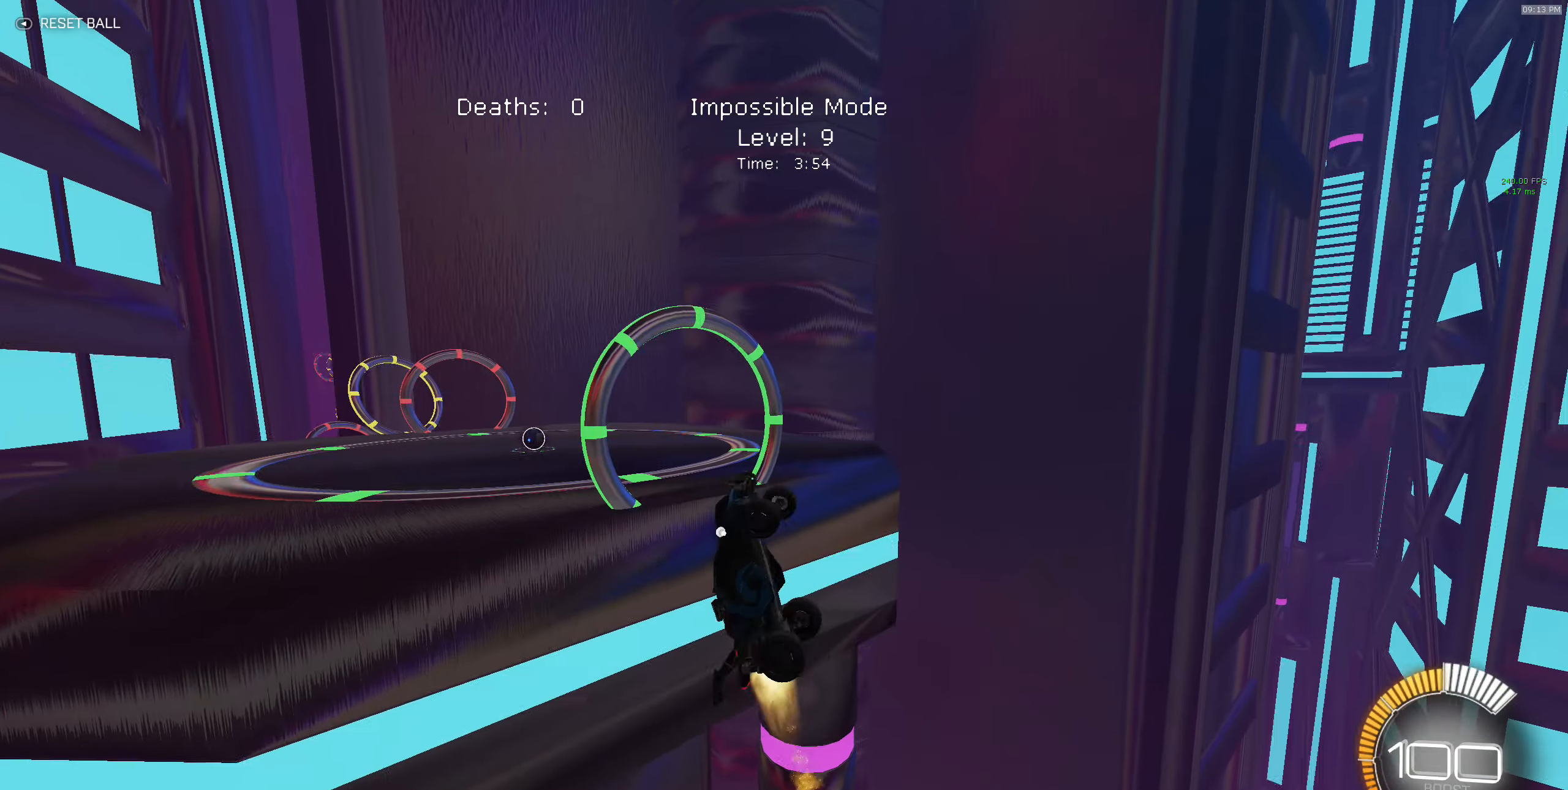
{"buttons": ["B", "R2"], "left_stick": "center", "events": [[117, "left_stick", "down-right"], [283, "left_stick", "center"], [483, "X", "up"]]}
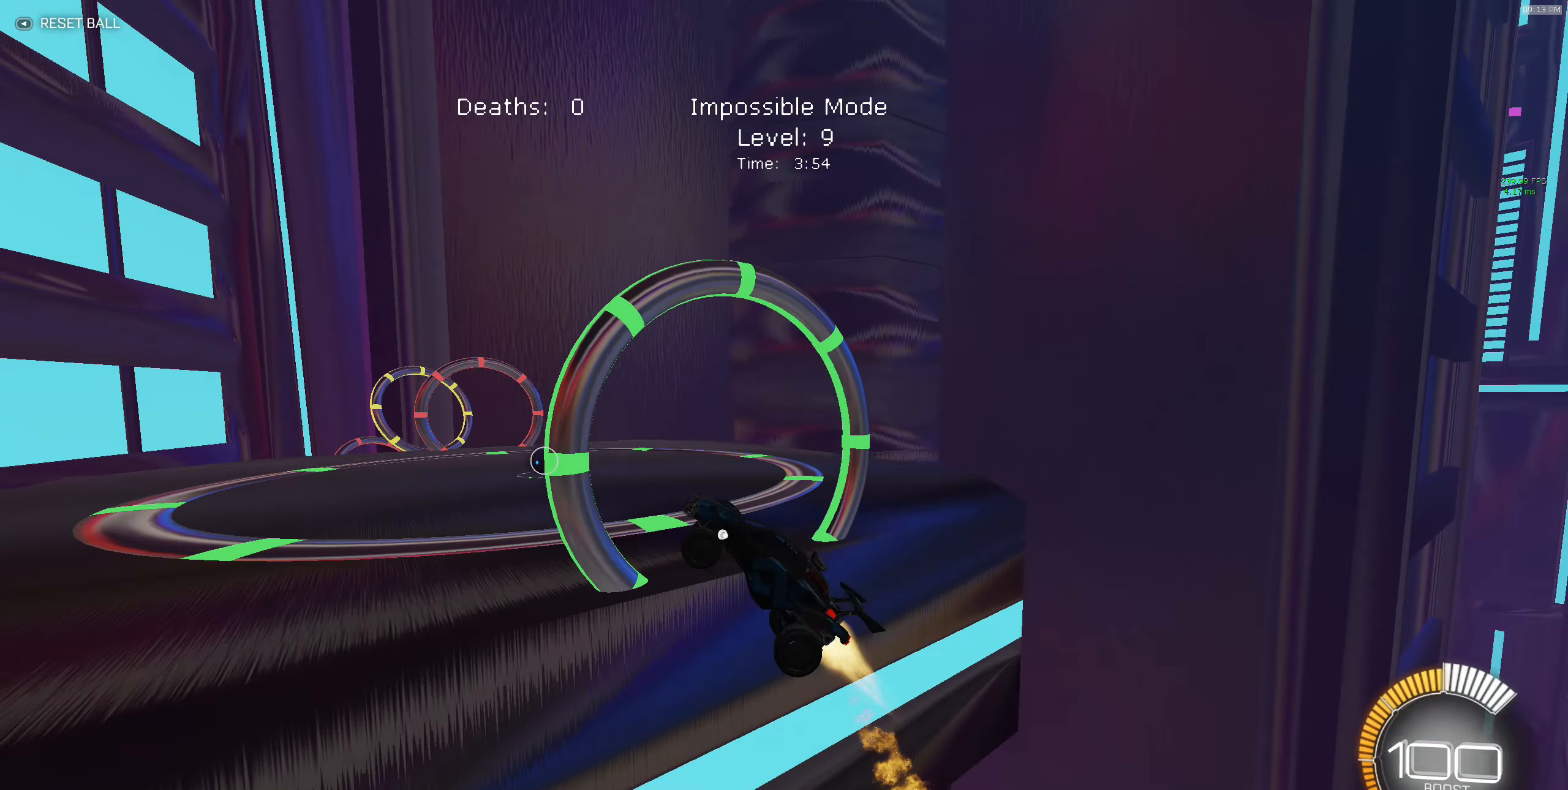
{"buttons": ["R2"], "left_stick": "center", "events": [[17, "B", "up"], [117, "B", "down"], [267, "B", "up"]]}
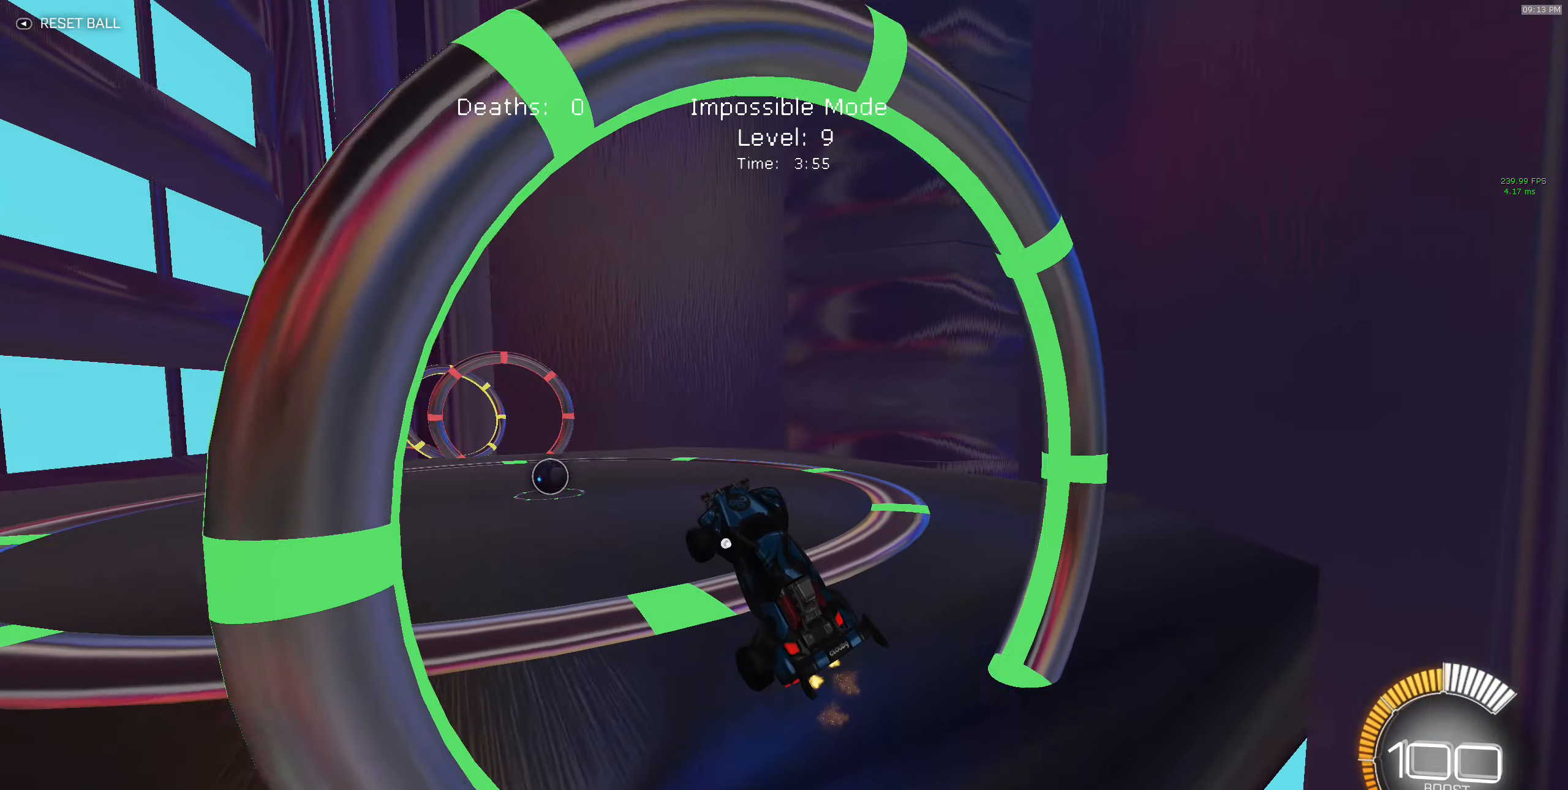
{"buttons": ["R2"], "left_stick": "center", "events": [[100, "left_stick", "up"], [283, "left_stick", "center"]]}
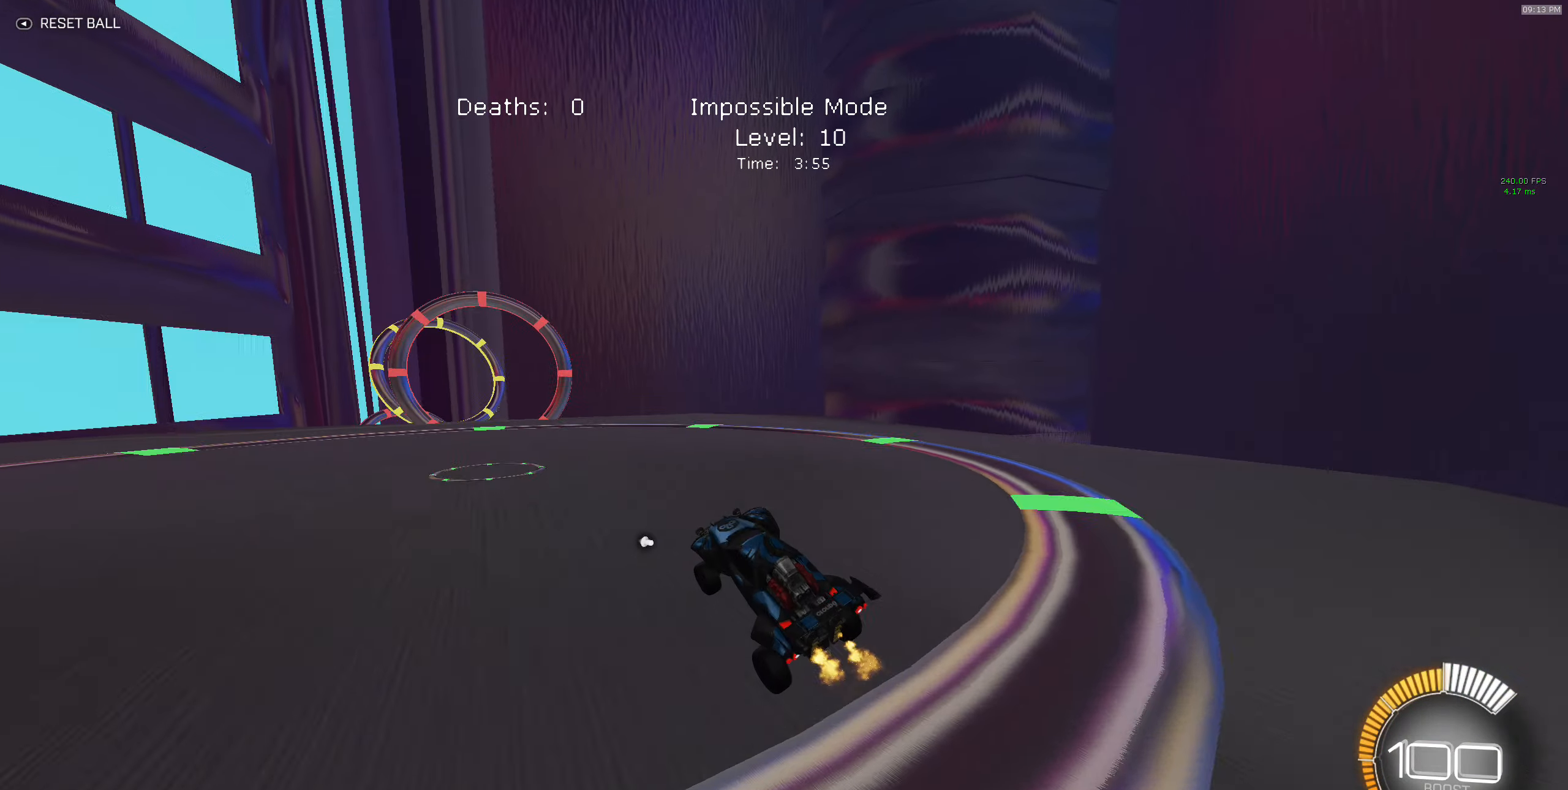
{"buttons": ["R2"], "left_stick": "center", "events": []}
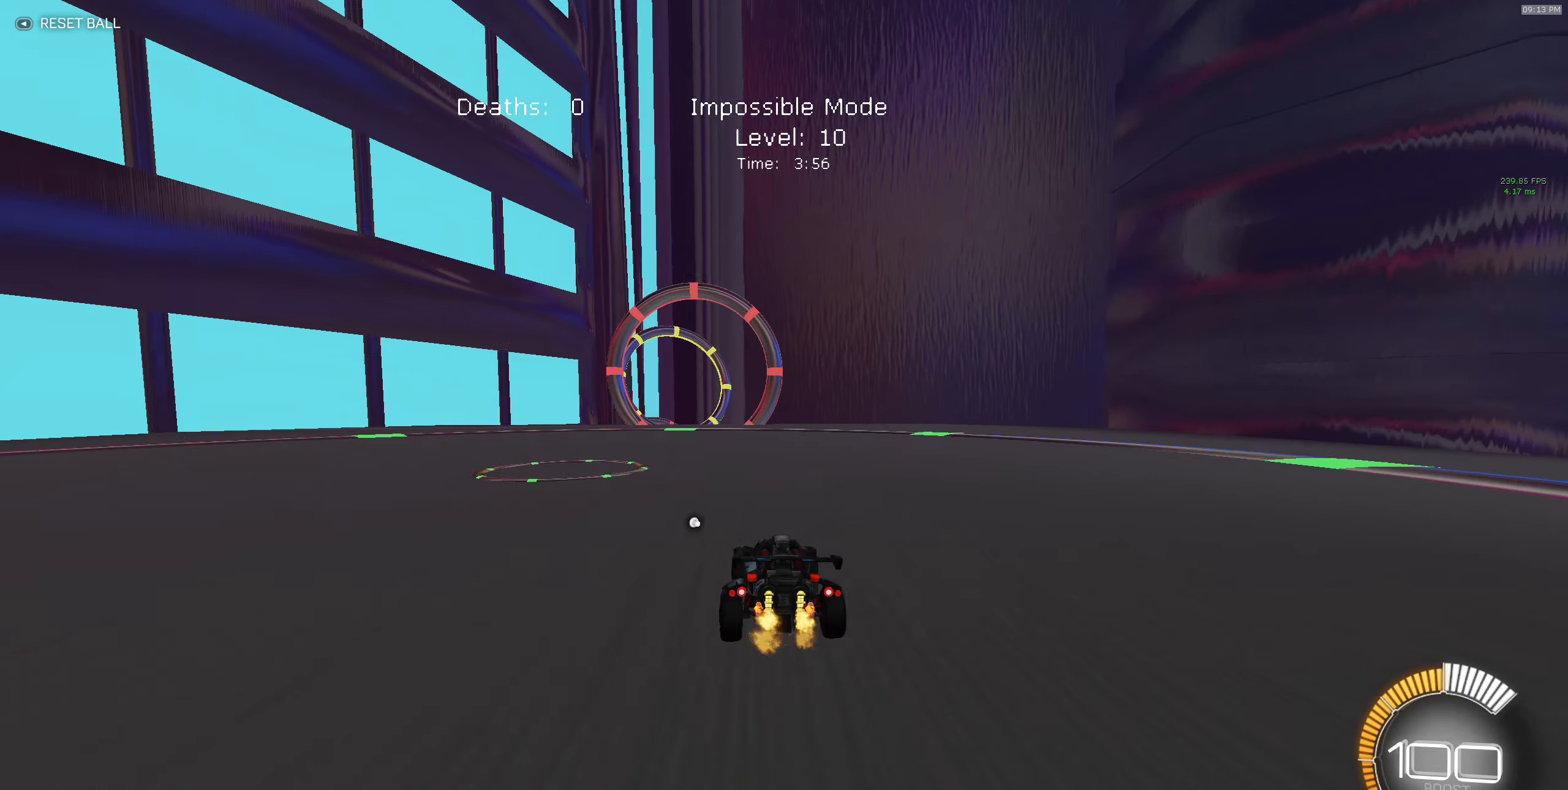
{"buttons": [], "left_stick": "center", "events": [[183, "left_stick", "left"], [283, "left_stick", "center"], [433, "R2", "up"]]}
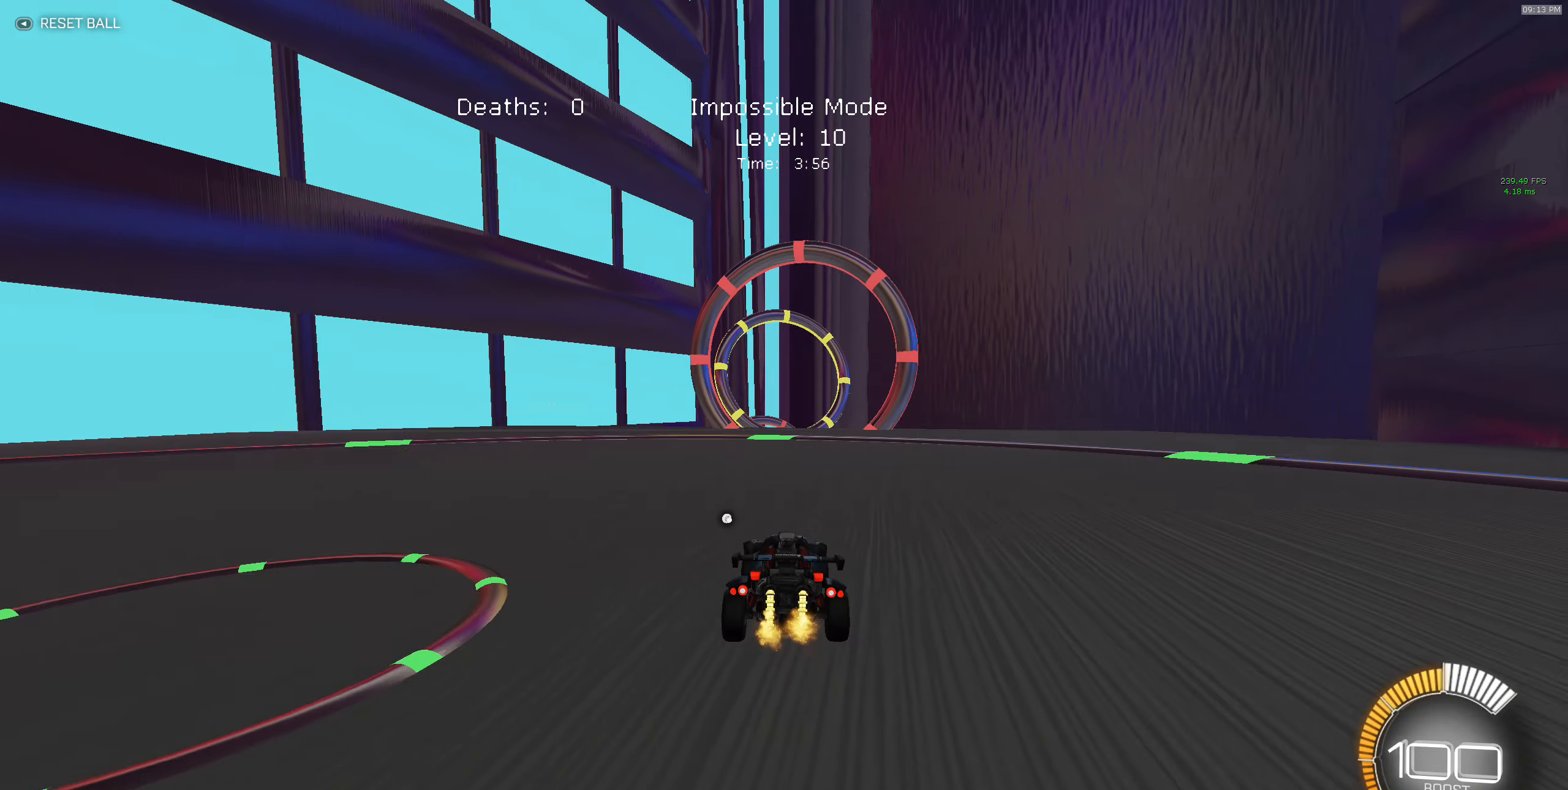
{"buttons": ["X"], "left_stick": "down-right", "events": [[100, "A", "down"], [150, "left_stick", "down-right"], [400, "X", "down"], [467, "A", "up"]]}
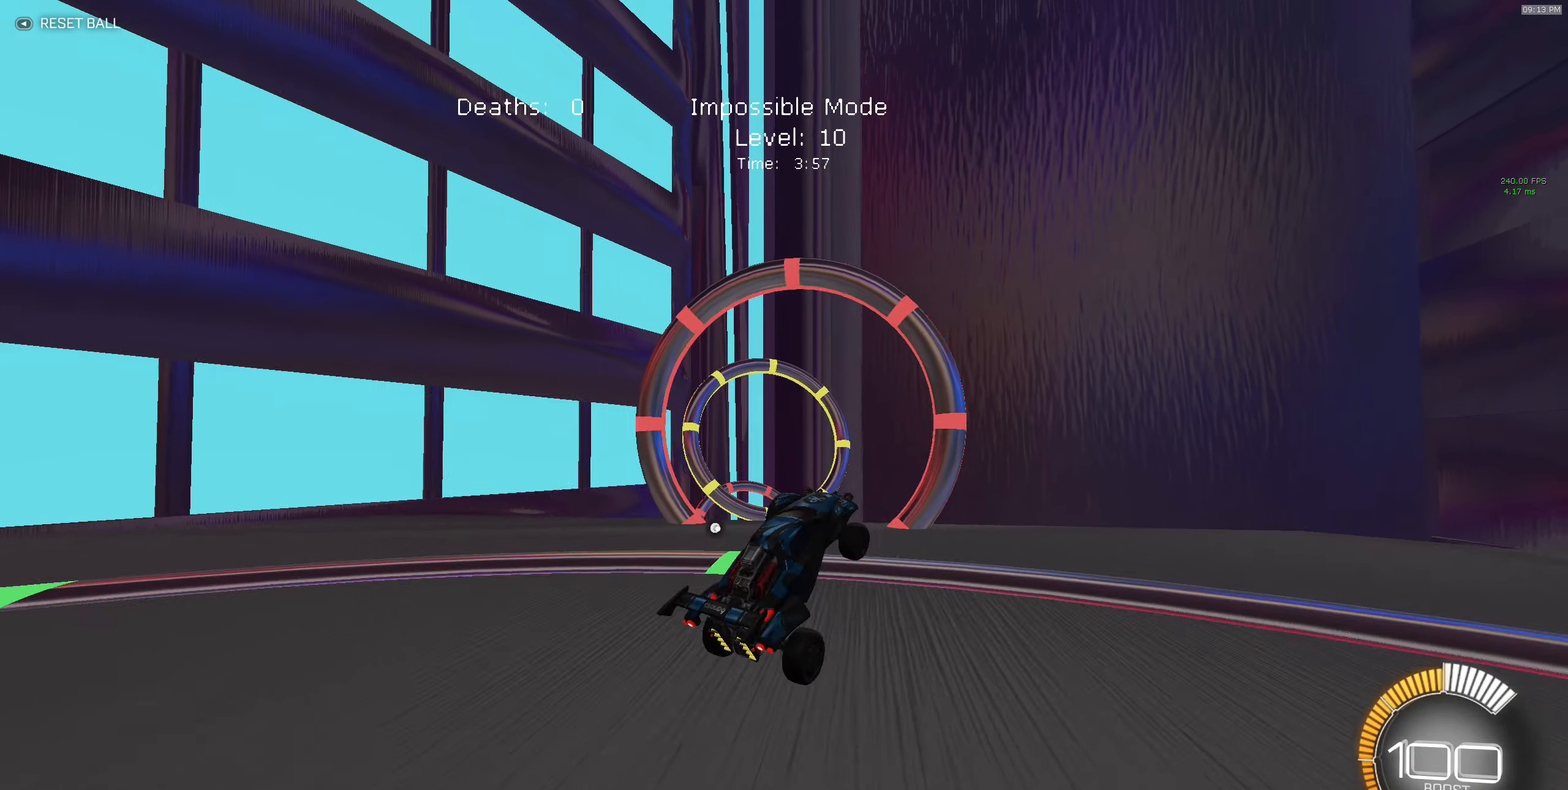
{"buttons": ["B", "X", "R2"], "left_stick": "down-right", "events": [[33, "R2", "down"], [83, "left_stick", "up-right"], [400, "left_stick", "down-right"], [433, "B", "down"]]}
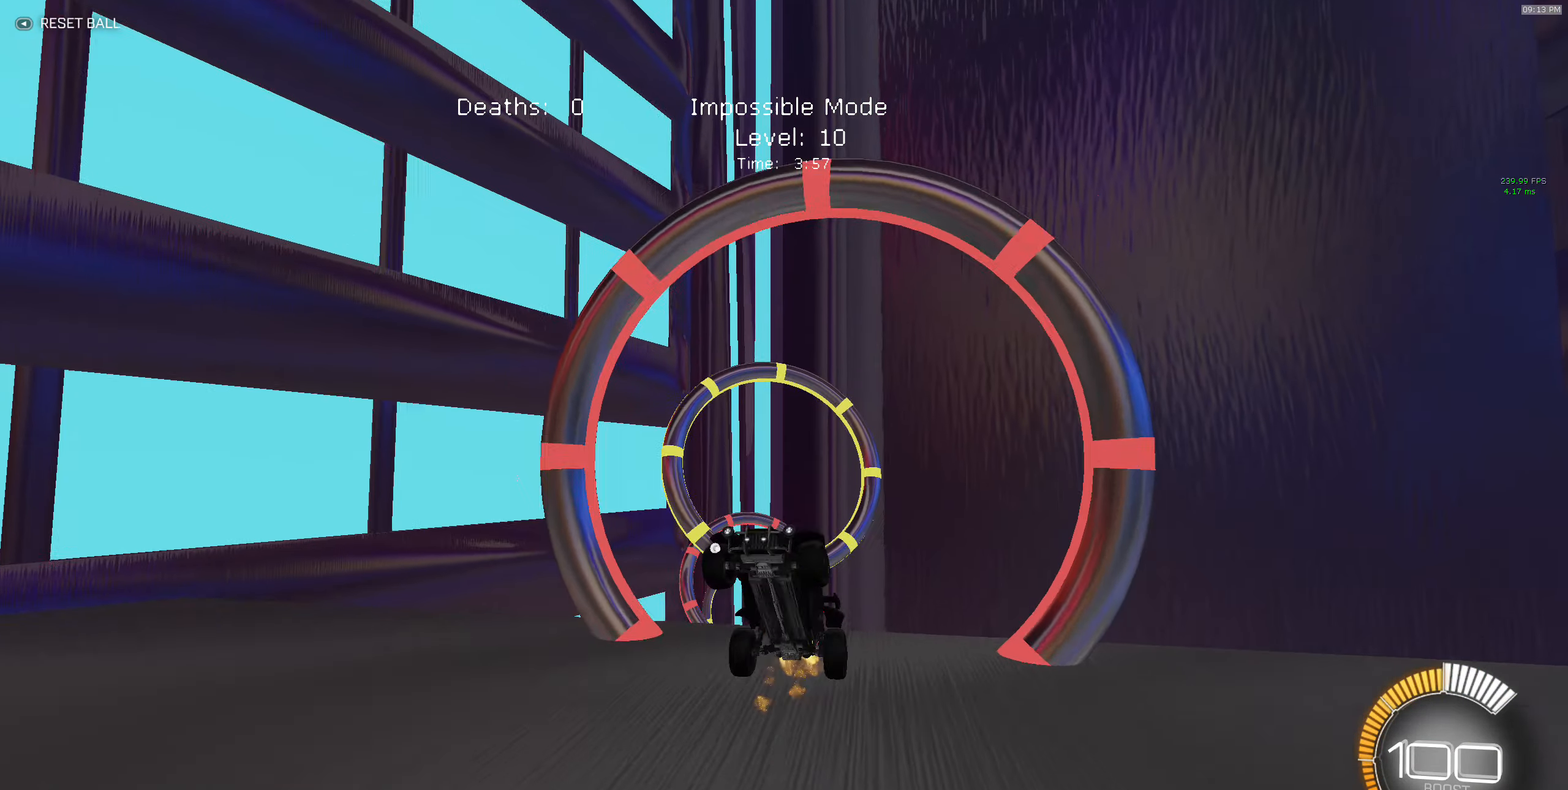
{"buttons": ["X", "R2"], "left_stick": "center", "events": [[167, "left_stick", "down-left"], [183, "B", "up"], [283, "B", "down"], [383, "left_stick", "up-left"], [433, "left_stick", "center"], [500, "B", "up"]]}
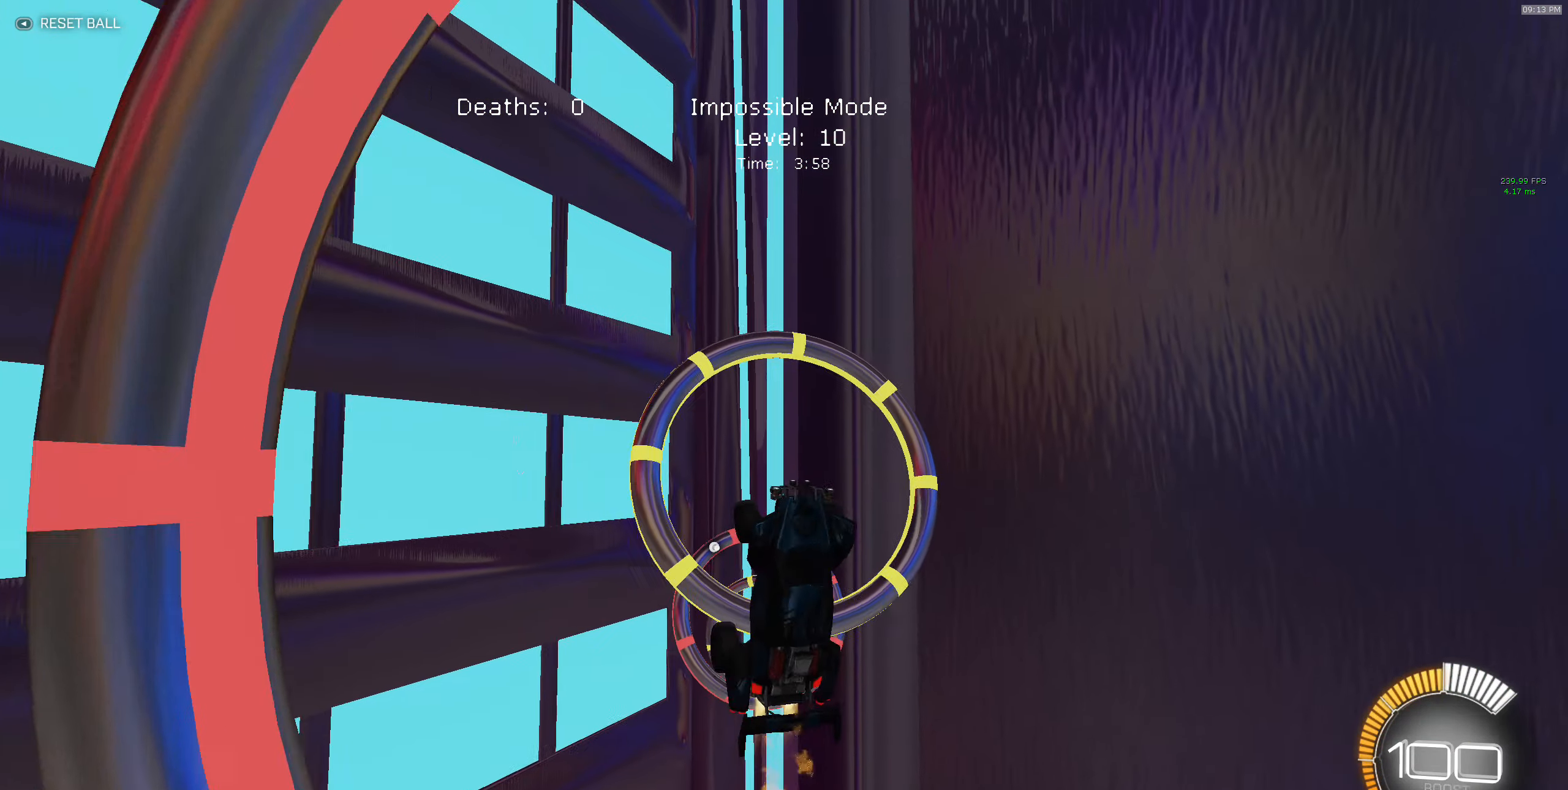
{"buttons": ["X", "R2"], "left_stick": "right", "events": [[33, "left_stick", "down-left"], [183, "left_stick", "center"], [233, "left_stick", "up-right"], [283, "B", "down"], [450, "B", "up"], [450, "left_stick", "right"]]}
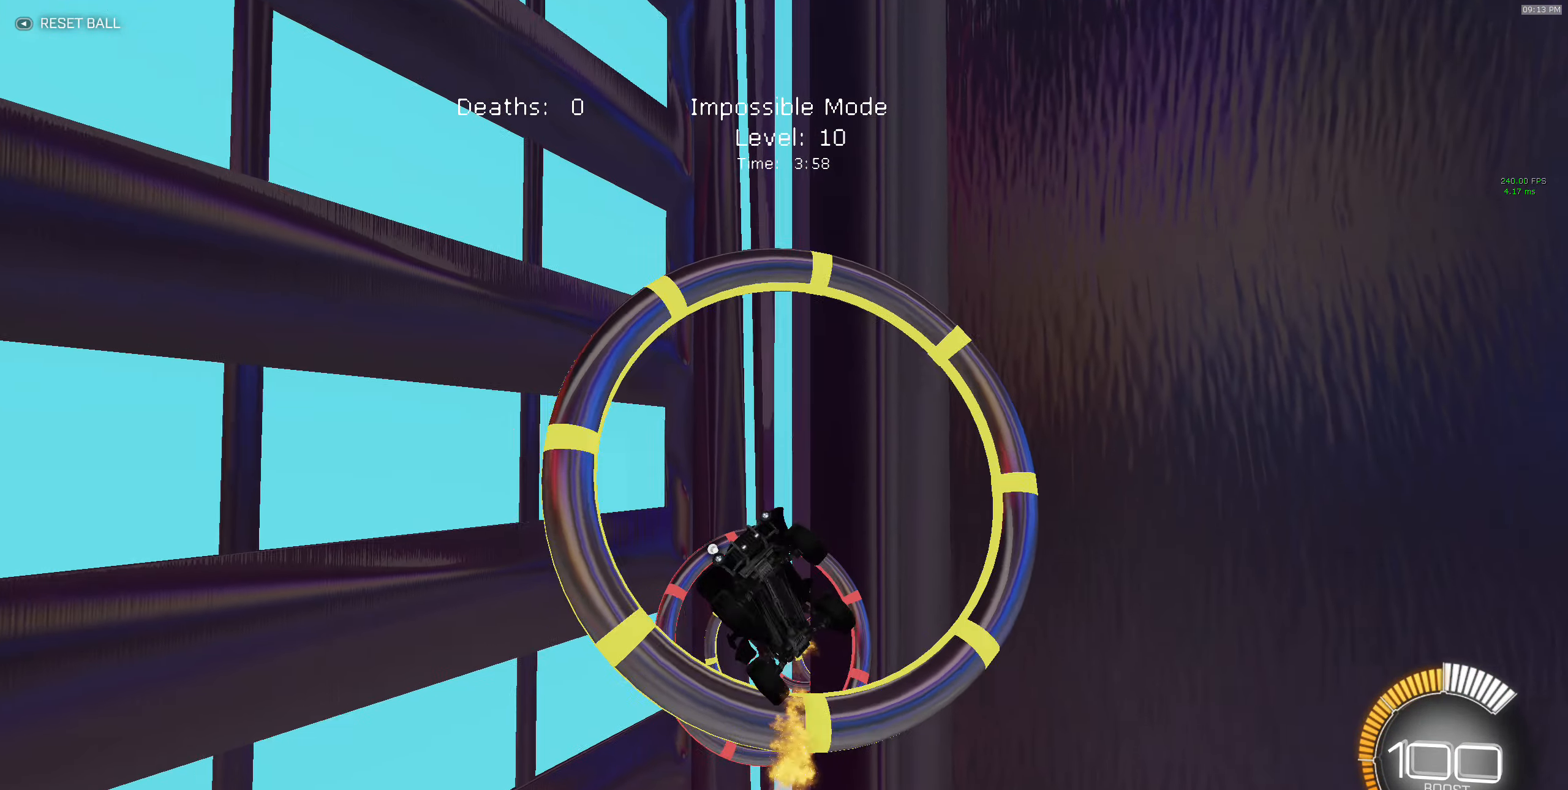
{"buttons": ["X", "R2"], "left_stick": "right", "events": [[17, "left_stick", "down-right"], [67, "B", "down"], [217, "B", "up"], [400, "left_stick", "right"]]}
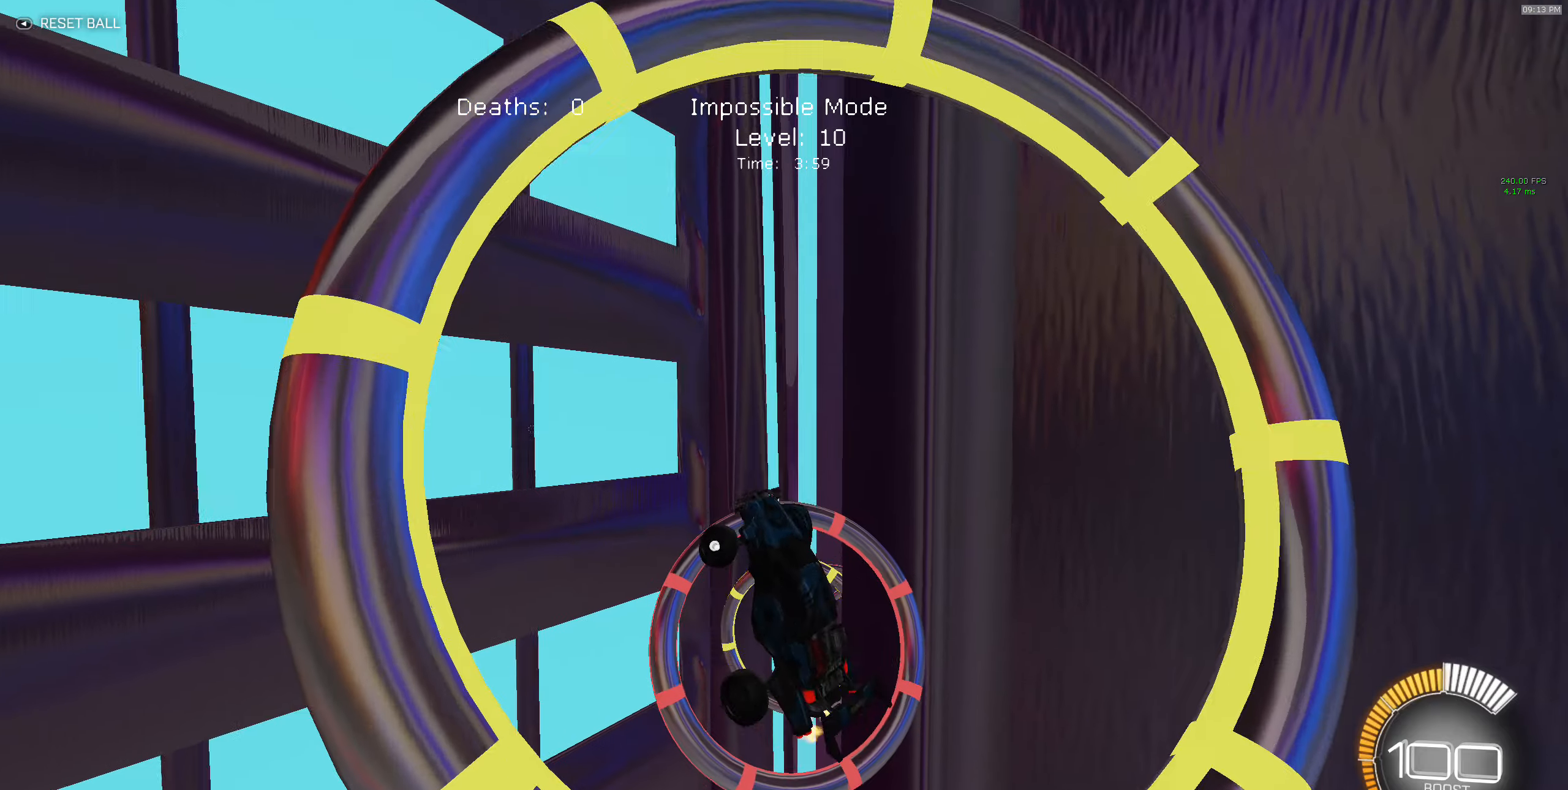
{"buttons": ["B", "X", "R2"], "left_stick": "center", "events": [[134, "left_stick", "down-left"], [167, "B", "down"], [334, "B", "up"], [434, "B", "down"], [467, "left_stick", "center"]]}
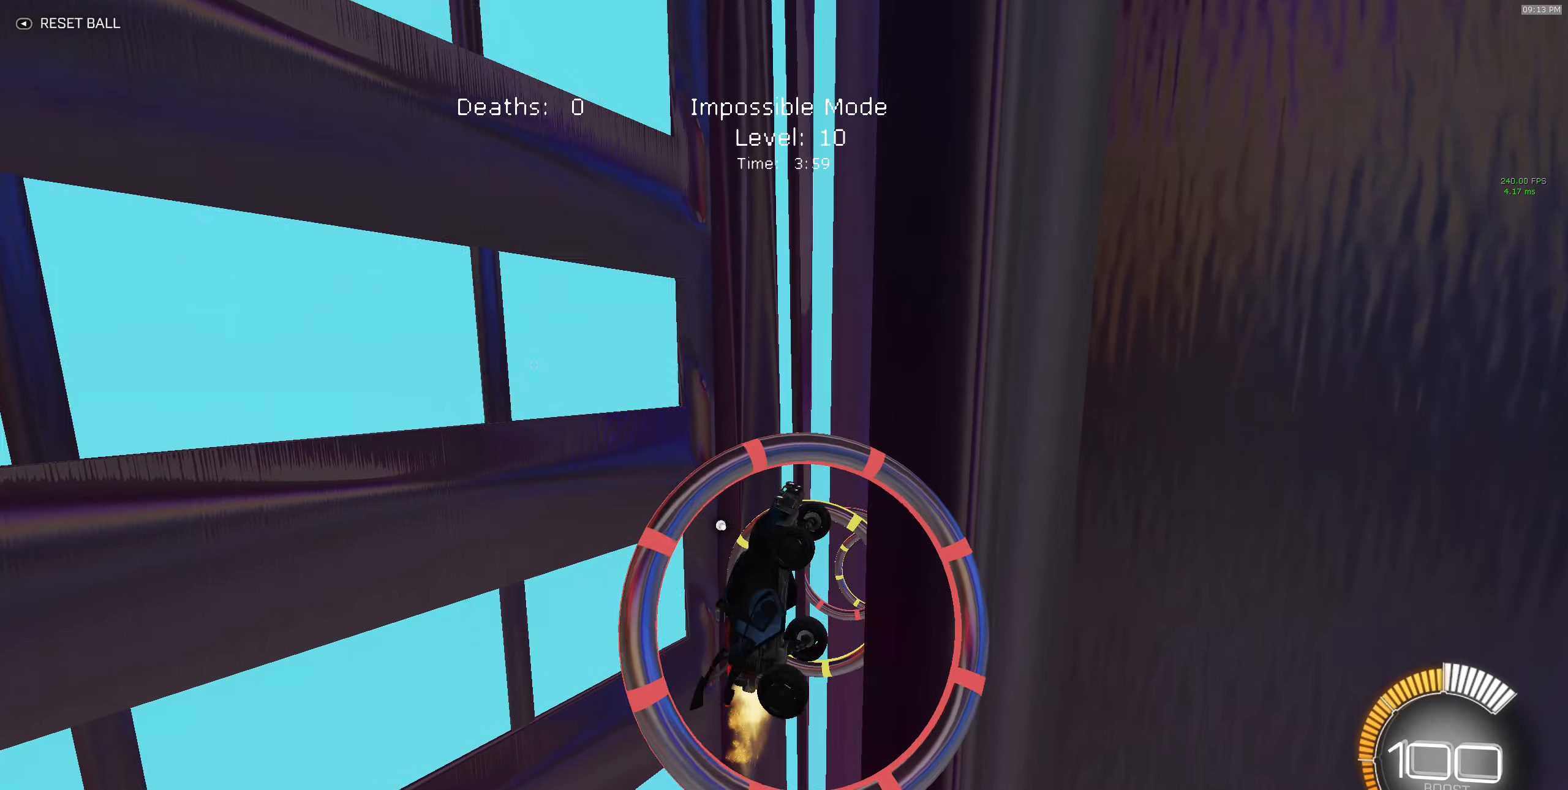
{"buttons": ["B", "X", "R2"], "left_stick": "down-right", "events": [[67, "B", "up"], [117, "left_stick", "up-right"], [217, "B", "down"], [334, "B", "up"], [450, "left_stick", "down-right"], [500, "B", "down"]]}
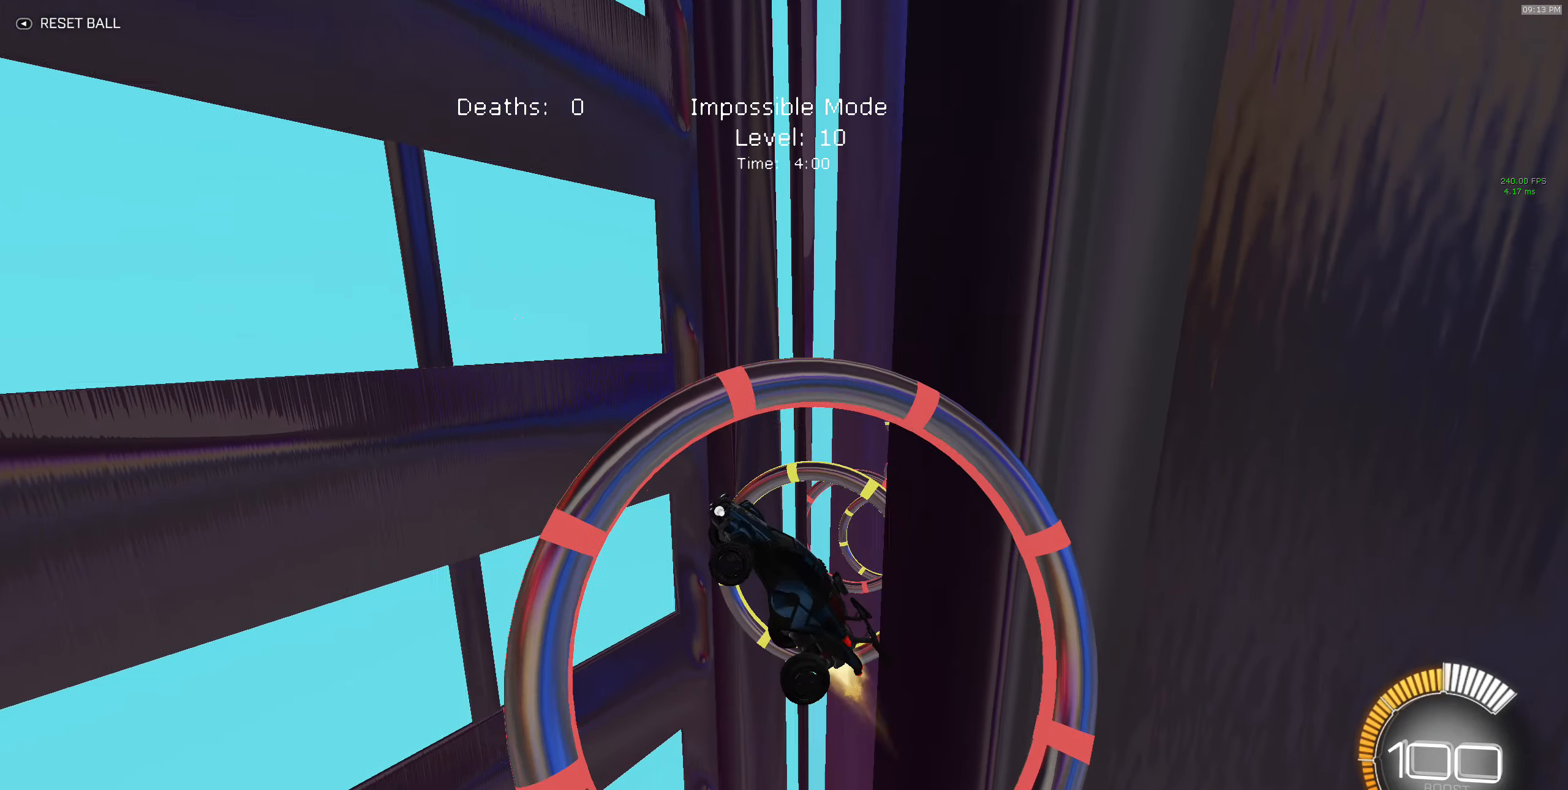
{"buttons": ["B", "X", "R2"], "left_stick": "left", "events": [[150, "B", "up"], [267, "left_stick", "right"], [434, "left_stick", "up"], [450, "B", "down"], [484, "left_stick", "left"]]}
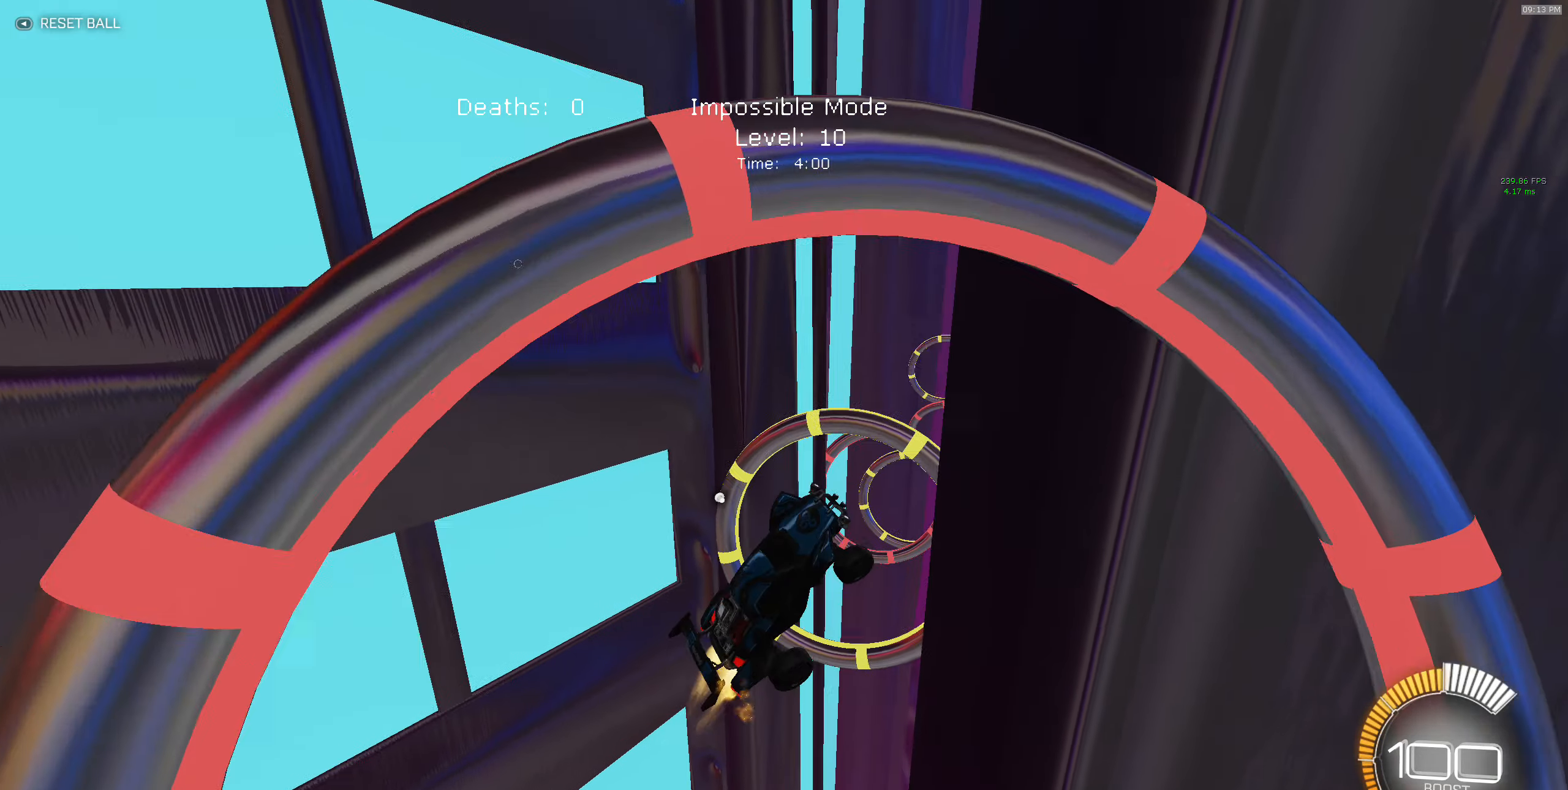
{"buttons": ["X", "R2"], "left_stick": "up-right", "events": [[134, "left_stick", "up"], [284, "left_stick", "up-right"], [434, "B", "up"]]}
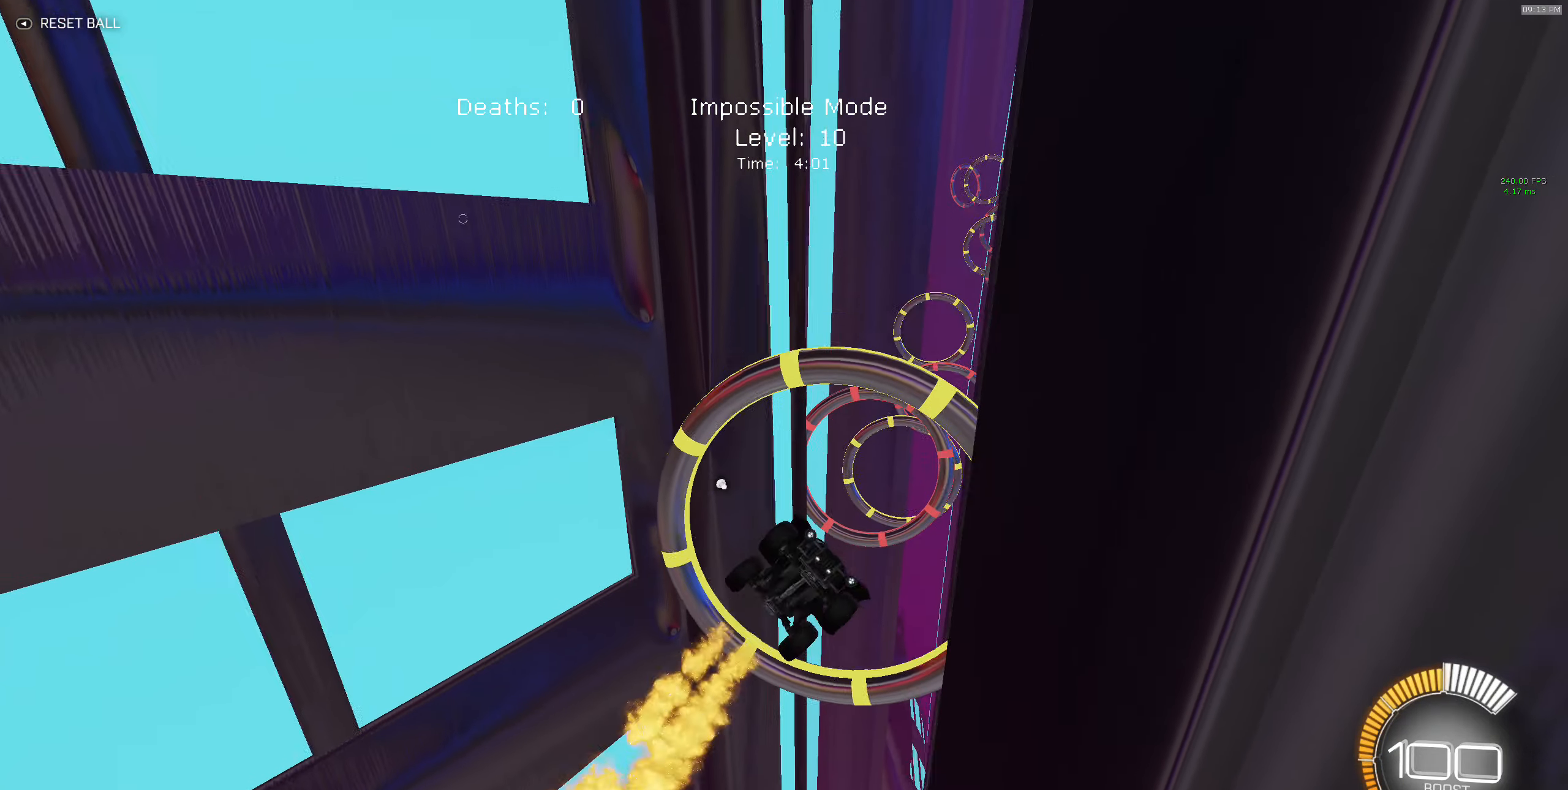
{"buttons": ["B", "X", "R2"], "left_stick": "left", "events": [[17, "B", "down"], [184, "left_stick", "right"], [367, "left_stick", "down"], [467, "left_stick", "left"]]}
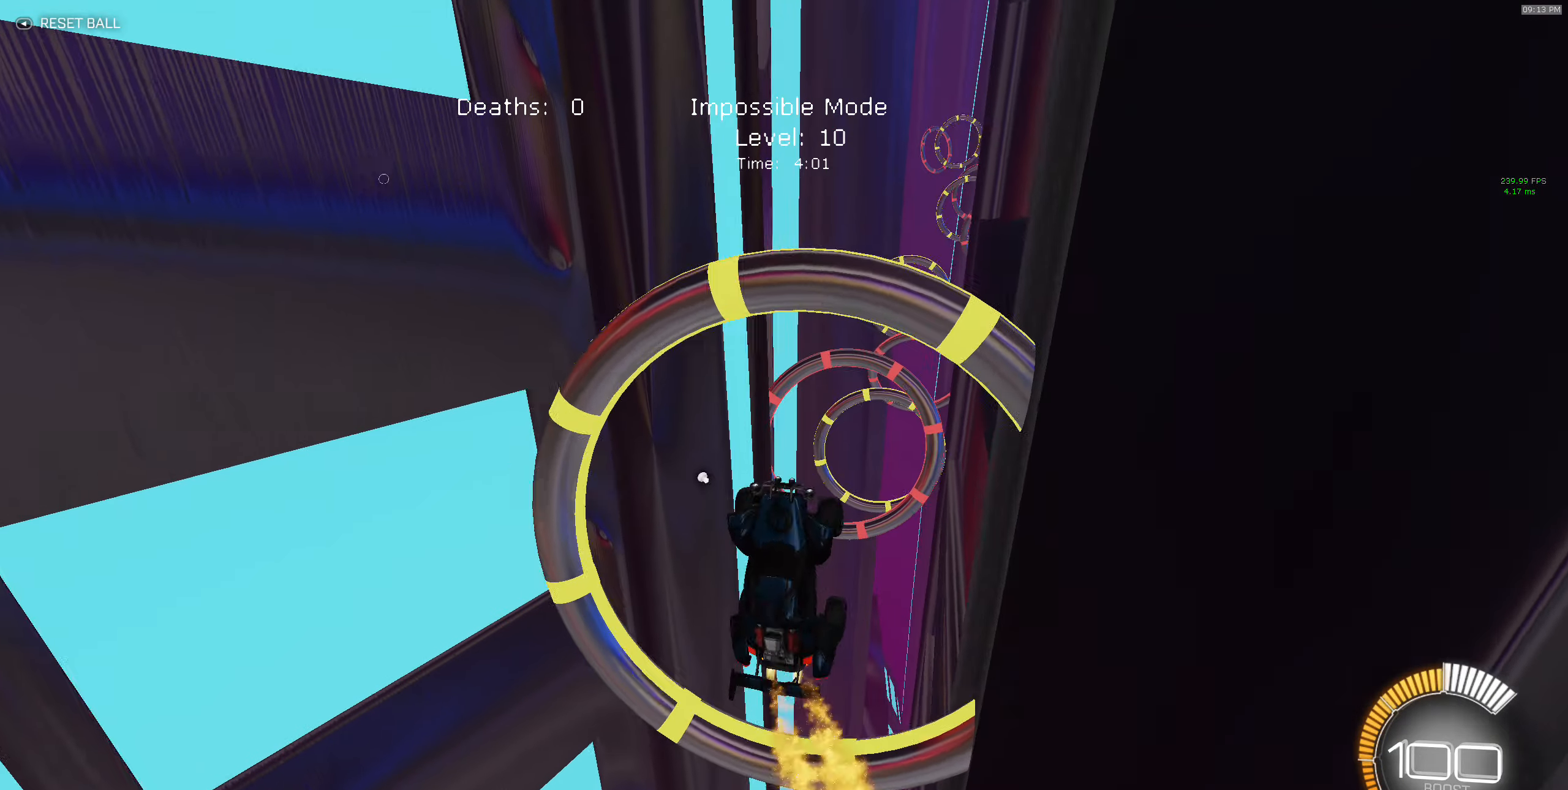
{"buttons": ["X", "R2"], "left_stick": "up-right", "events": [[17, "B", "up"], [84, "left_stick", "up-left"], [100, "B", "down"], [317, "left_stick", "right"], [400, "left_stick", "up-right"], [450, "B", "up"]]}
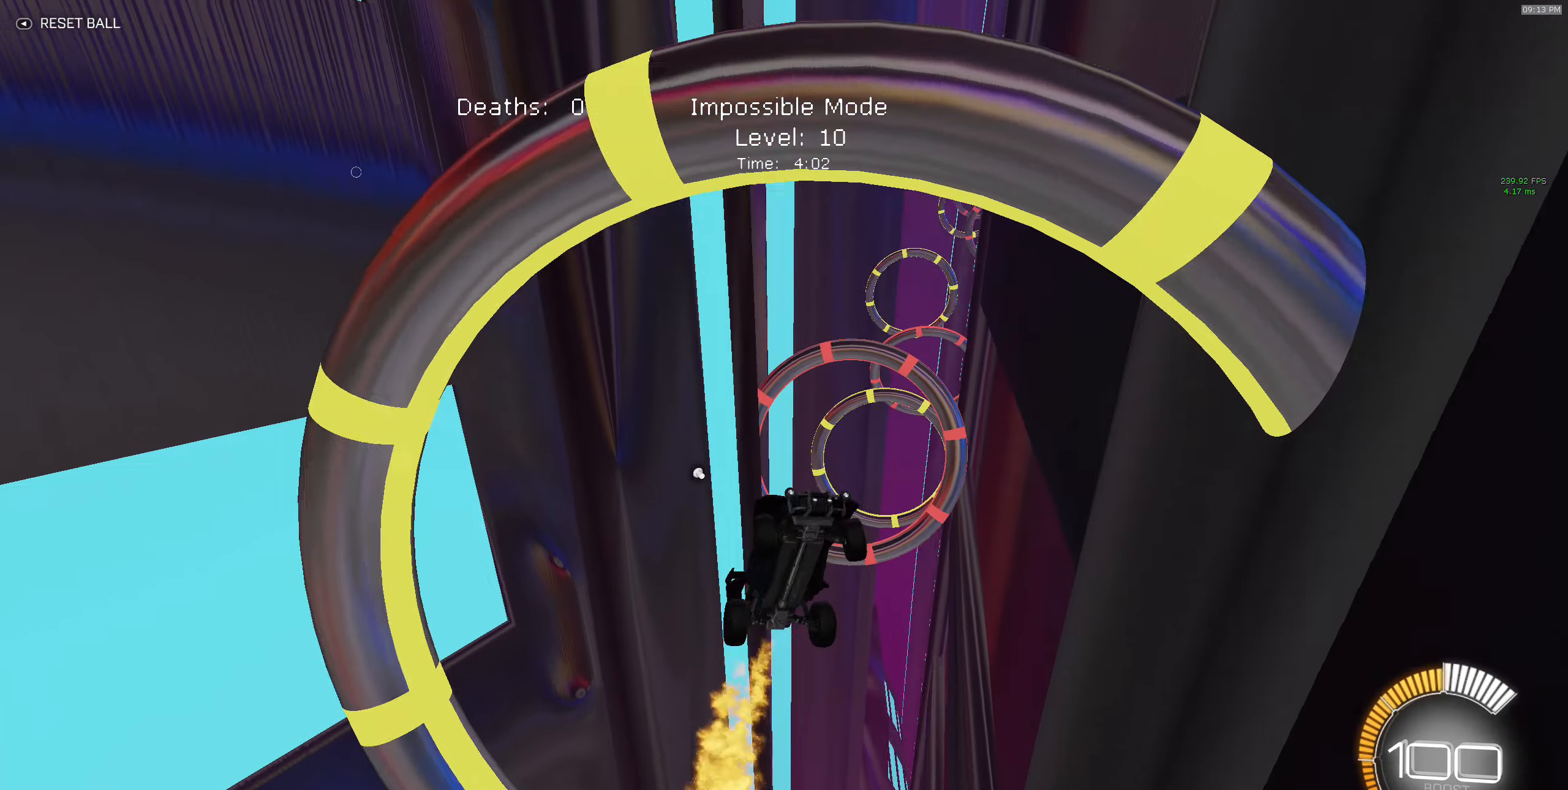
{"buttons": ["X", "R2"], "left_stick": "right", "events": [[200, "B", "down"], [300, "left_stick", "right"], [384, "B", "up"]]}
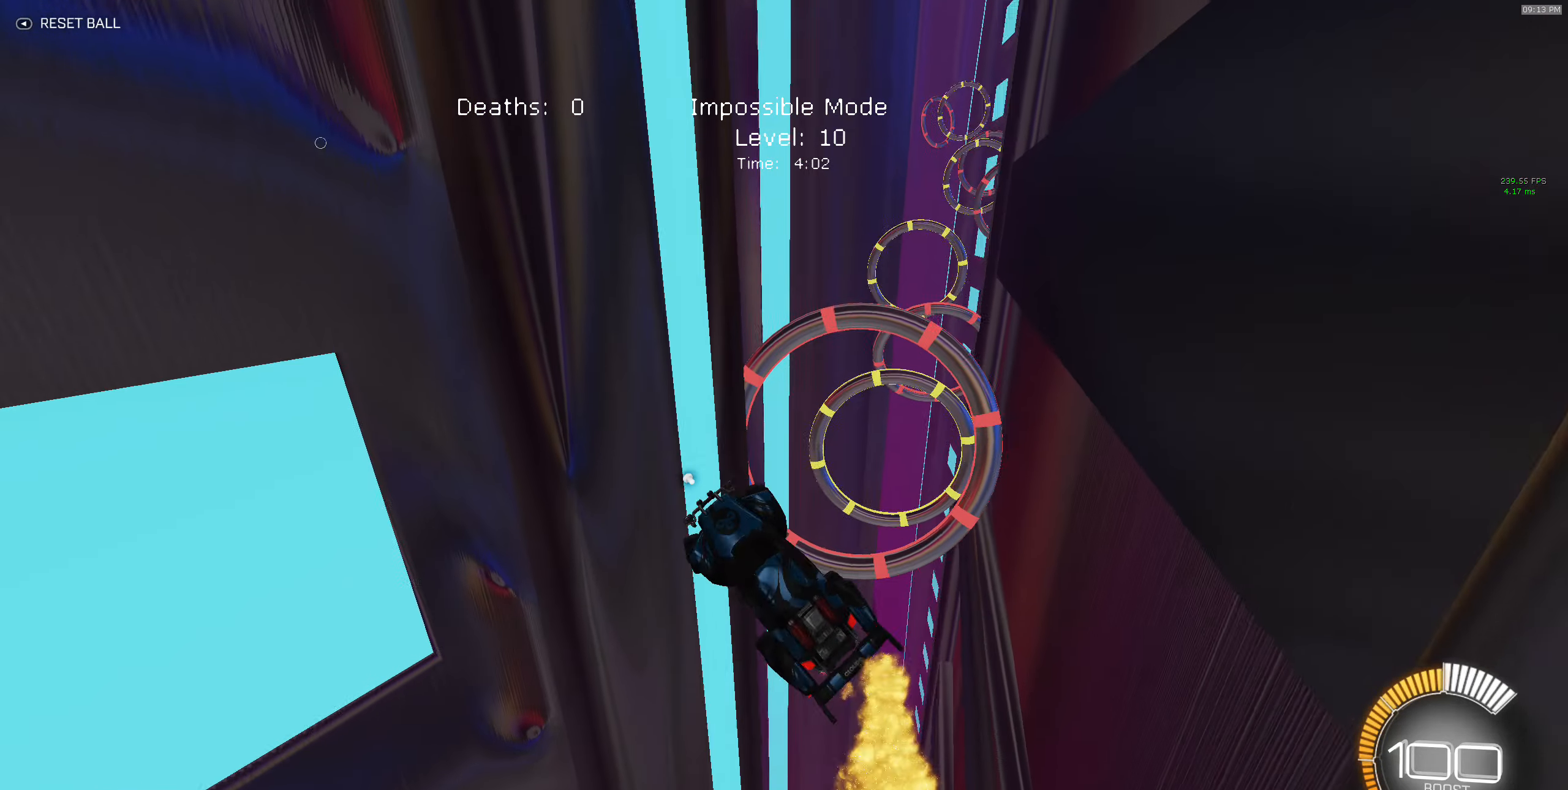
{"buttons": ["B", "X", "R2"], "left_stick": "down-left", "events": [[134, "B", "down"], [167, "left_stick", "up-right"], [300, "left_stick", "up-left"], [450, "left_stick", "down-left"]]}
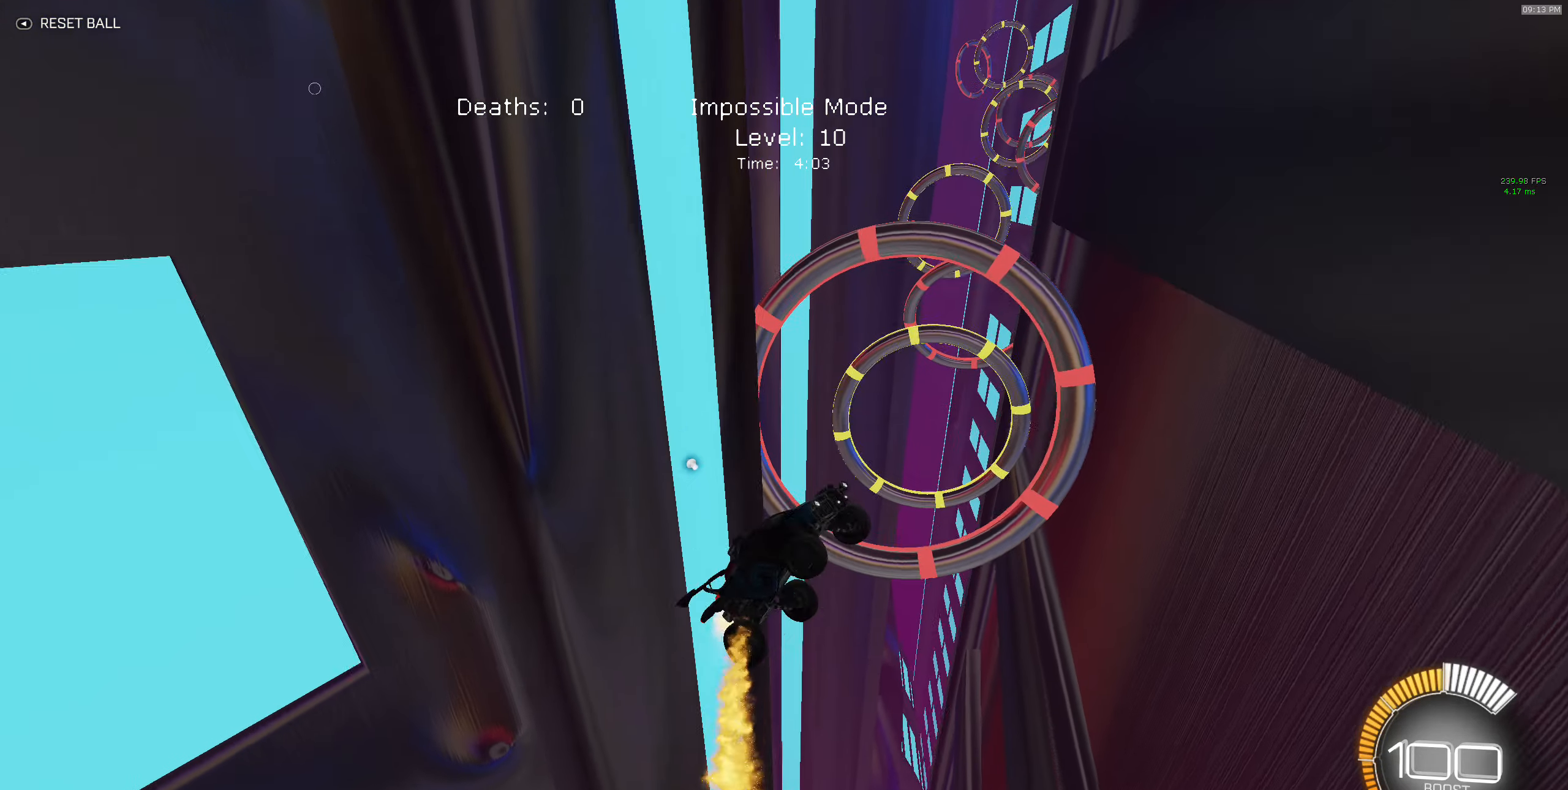
{"buttons": ["B", "X", "R2"], "left_stick": "right", "events": [[117, "left_stick", "up"], [184, "left_stick", "up-right"], [300, "left_stick", "right"]]}
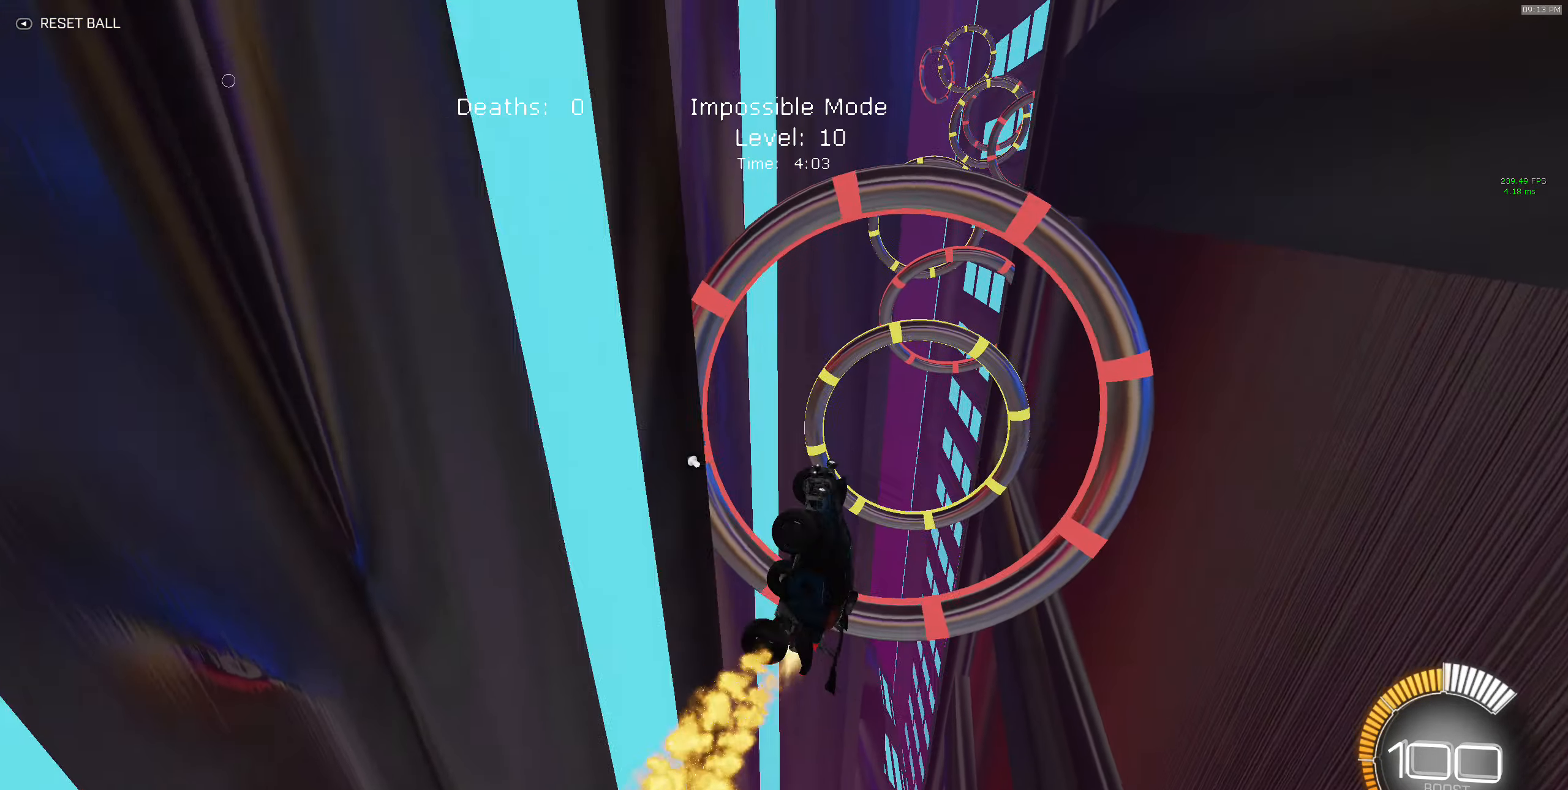
{"buttons": ["X", "R2"], "left_stick": "down-left", "events": [[67, "B", "up"], [134, "left_stick", "down"], [150, "B", "down"], [267, "left_stick", "down-left"], [300, "B", "up"]]}
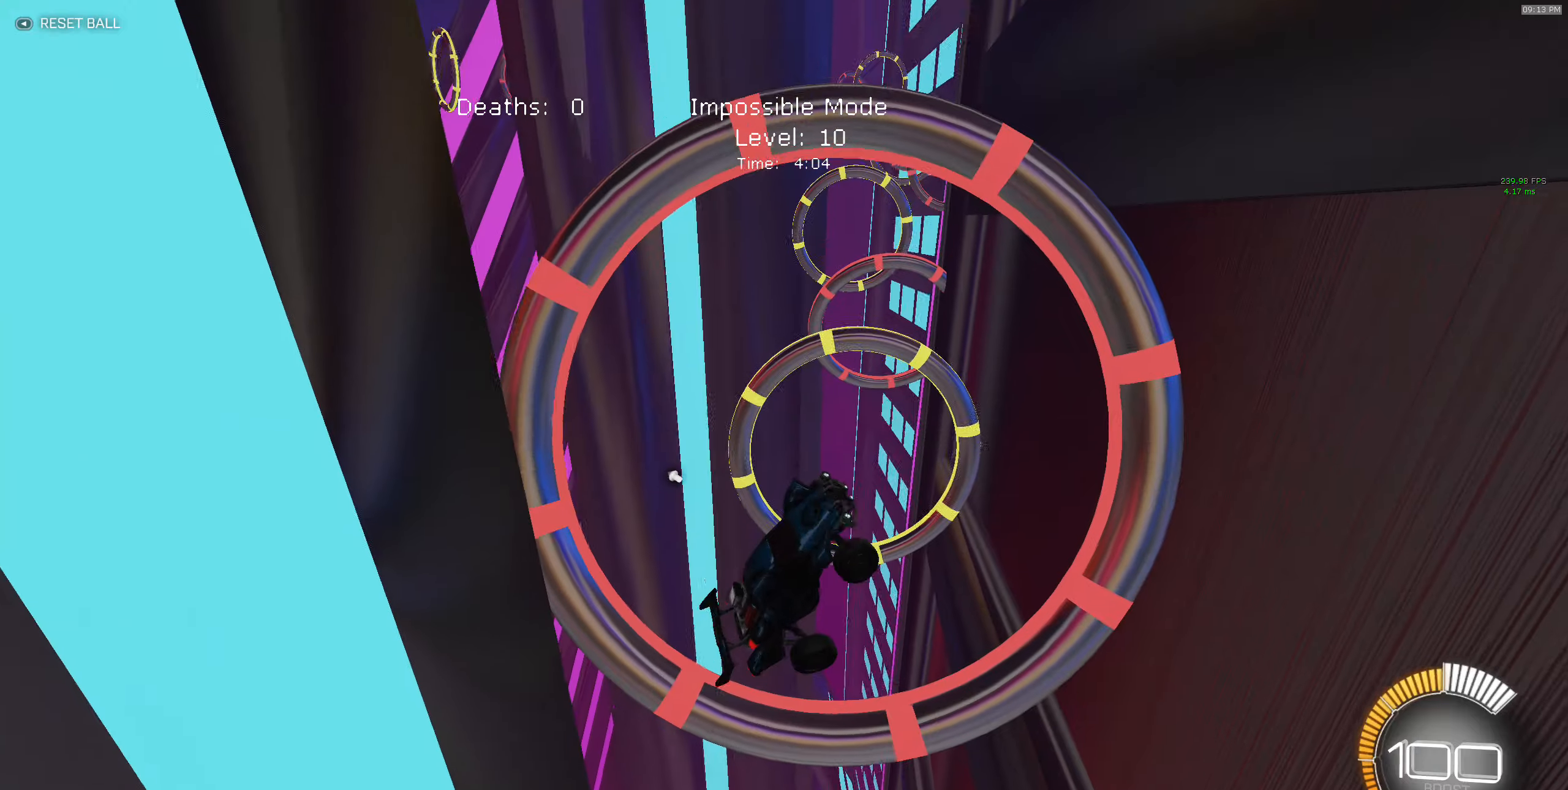
{"buttons": ["B", "X", "R2"], "left_stick": "down-right", "events": [[83, "B", "down"], [133, "left_stick", "up"], [400, "left_stick", "down-right"]]}
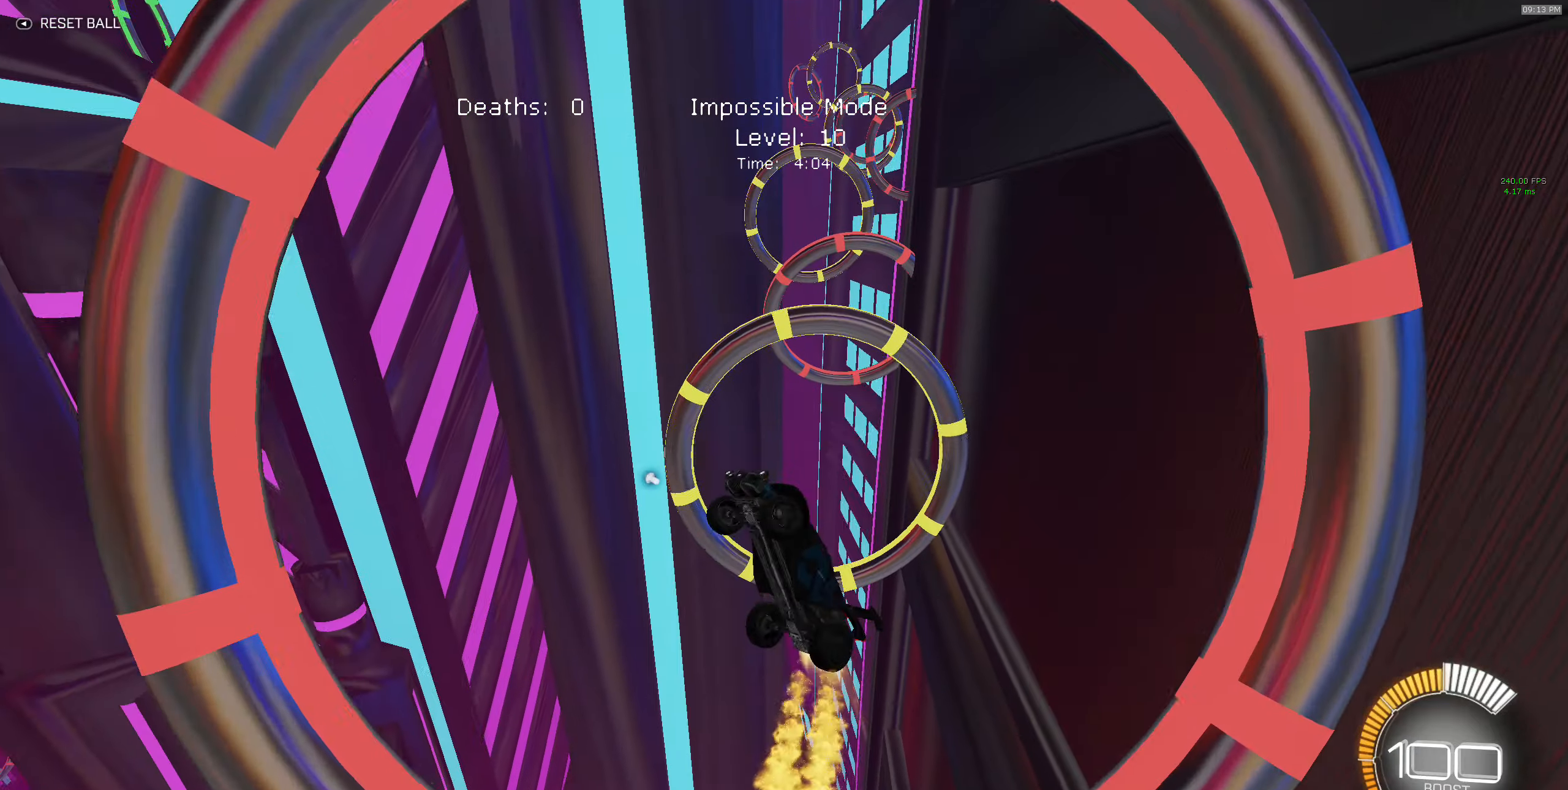
{"buttons": ["B", "X", "R2"], "left_stick": "center", "events": [[33, "B", "up"], [133, "B", "down"], [283, "B", "up"], [316, "left_stick", "center"], [466, "B", "down"]]}
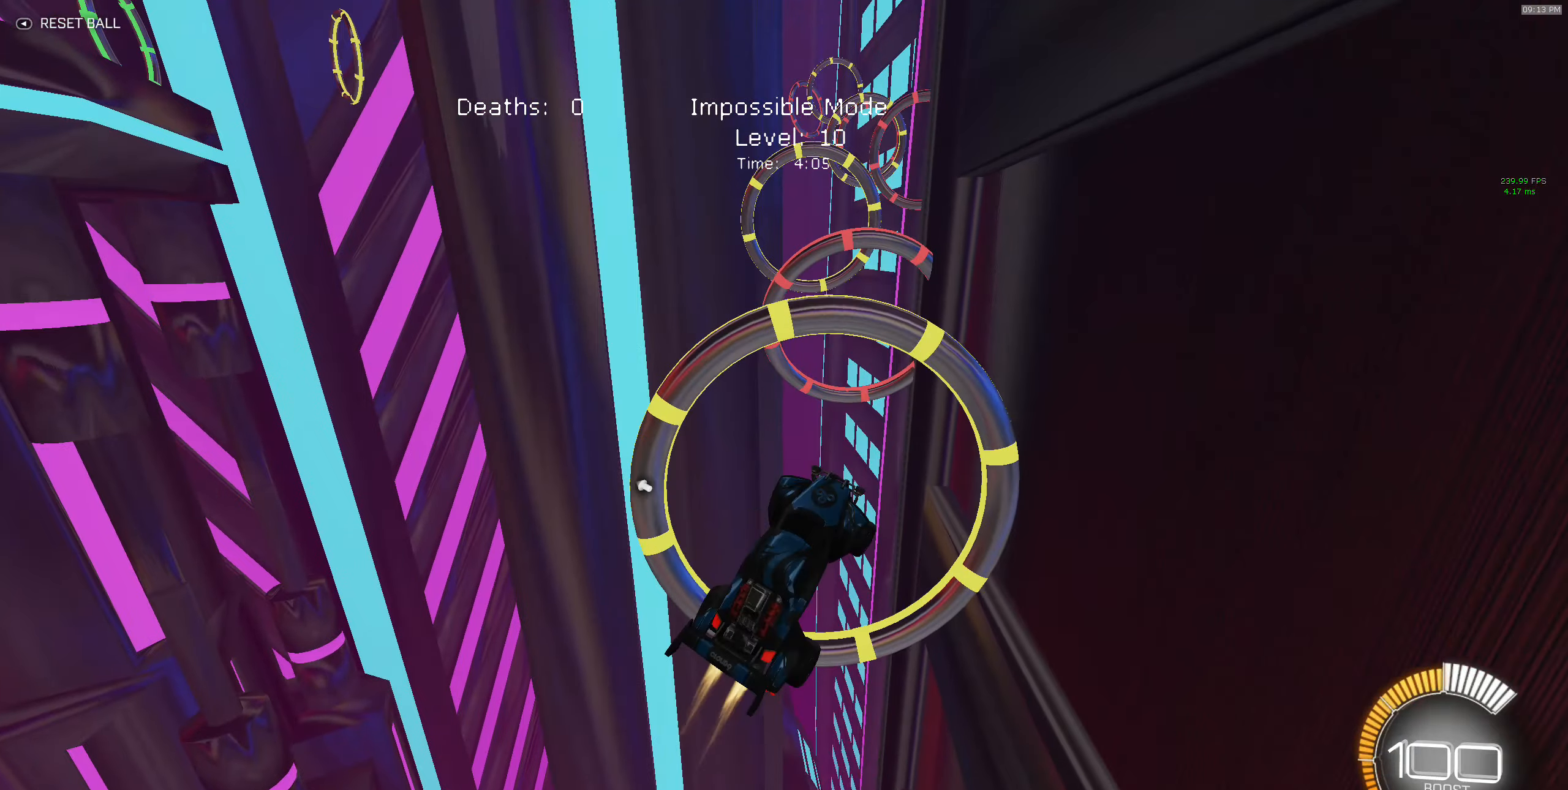
{"buttons": ["B", "X", "R2"], "left_stick": "up-right", "events": [[16, "left_stick", "down"], [216, "left_stick", "up-right"]]}
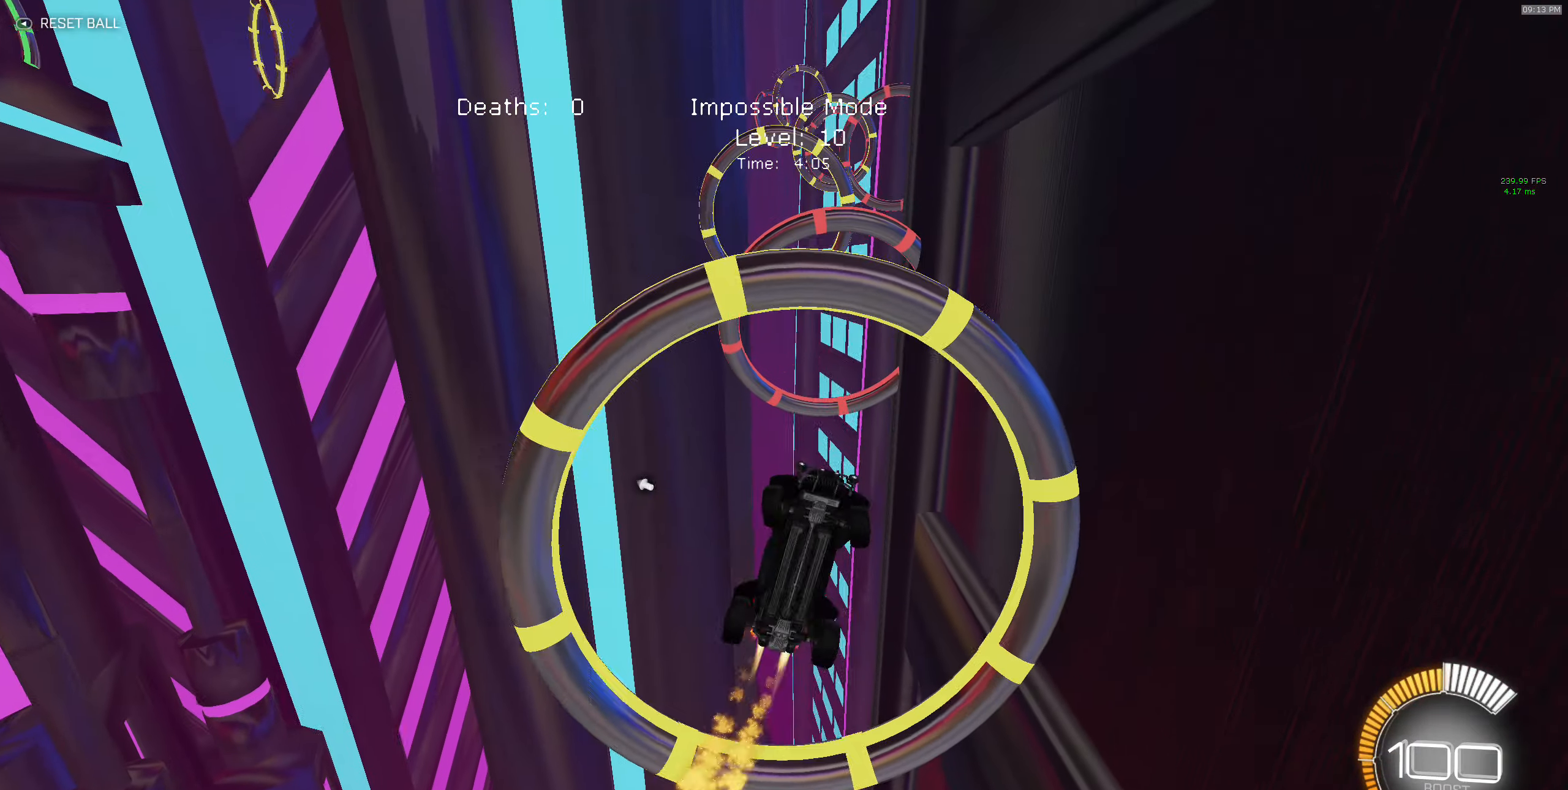
{"buttons": ["B", "X", "R2"], "left_stick": "down-left", "events": [[50, "left_stick", "right"], [166, "left_stick", "down-right"], [233, "B", "up"], [316, "B", "down"], [333, "left_stick", "down-left"]]}